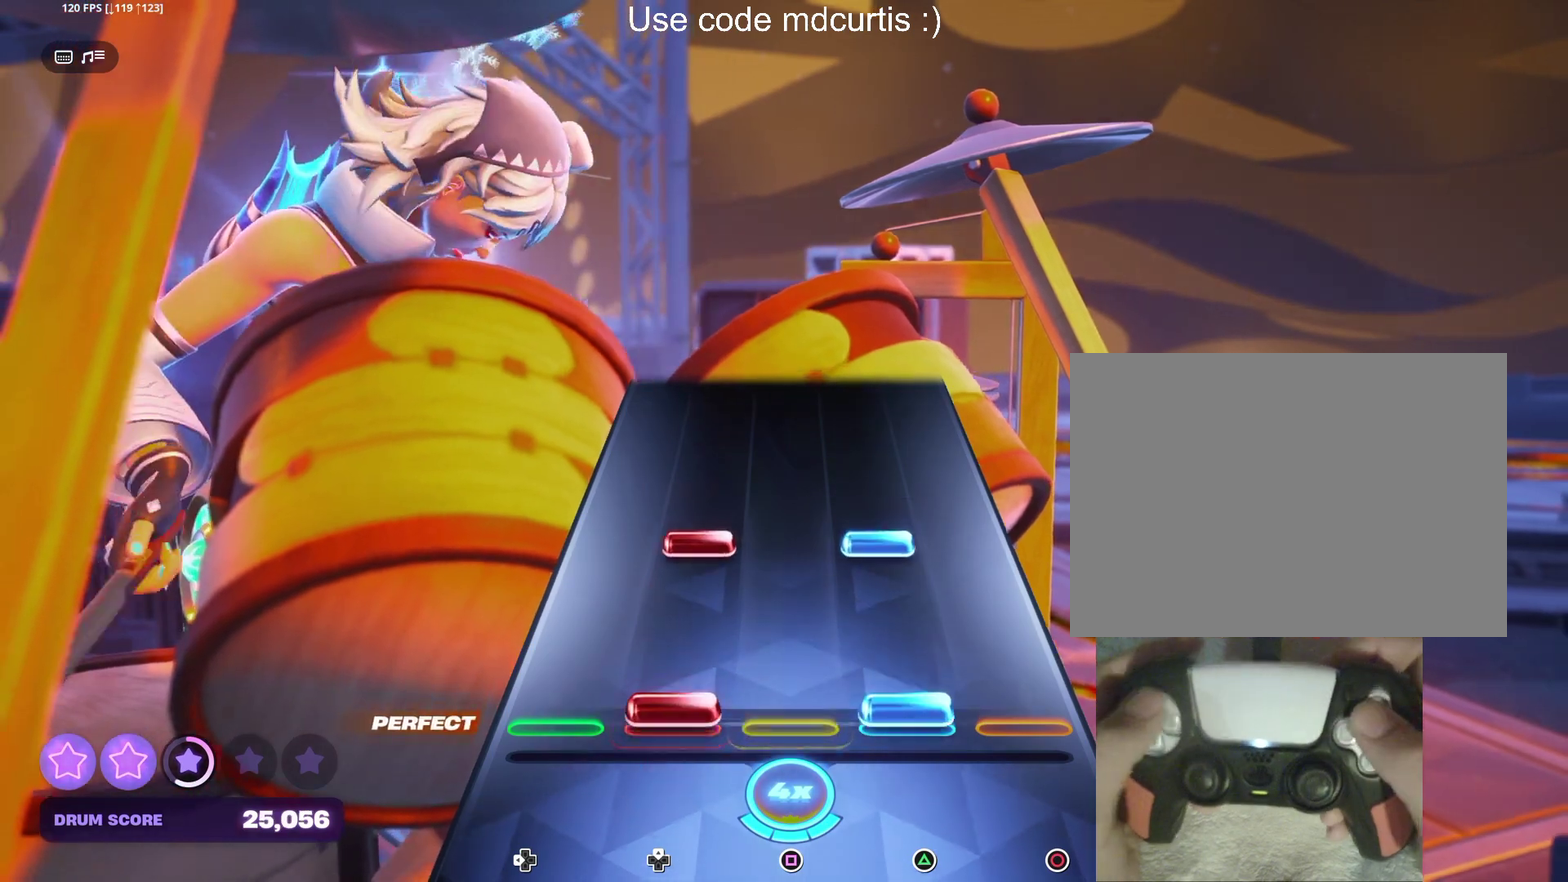
Gameplay with a controller (PlayStation layout); each line is a JSON object with the inputs held at the frame after it. "events" lists button and stick changes between this image and that frame as [ms after this image, input, new state], when the widget could be followed in between. Not read: L3 R3 left_stick right_stick.
{"buttons": ["TRIANGLE", "DPAD_UP"], "events": [[17, "DPAD_UP", "down"], [17, "TRIANGLE", "down"], [100, "DPAD_UP", "up"], [100, "TRIANGLE", "up"], [183, "DPAD_UP", "down"], [183, "TRIANGLE", "down"]]}
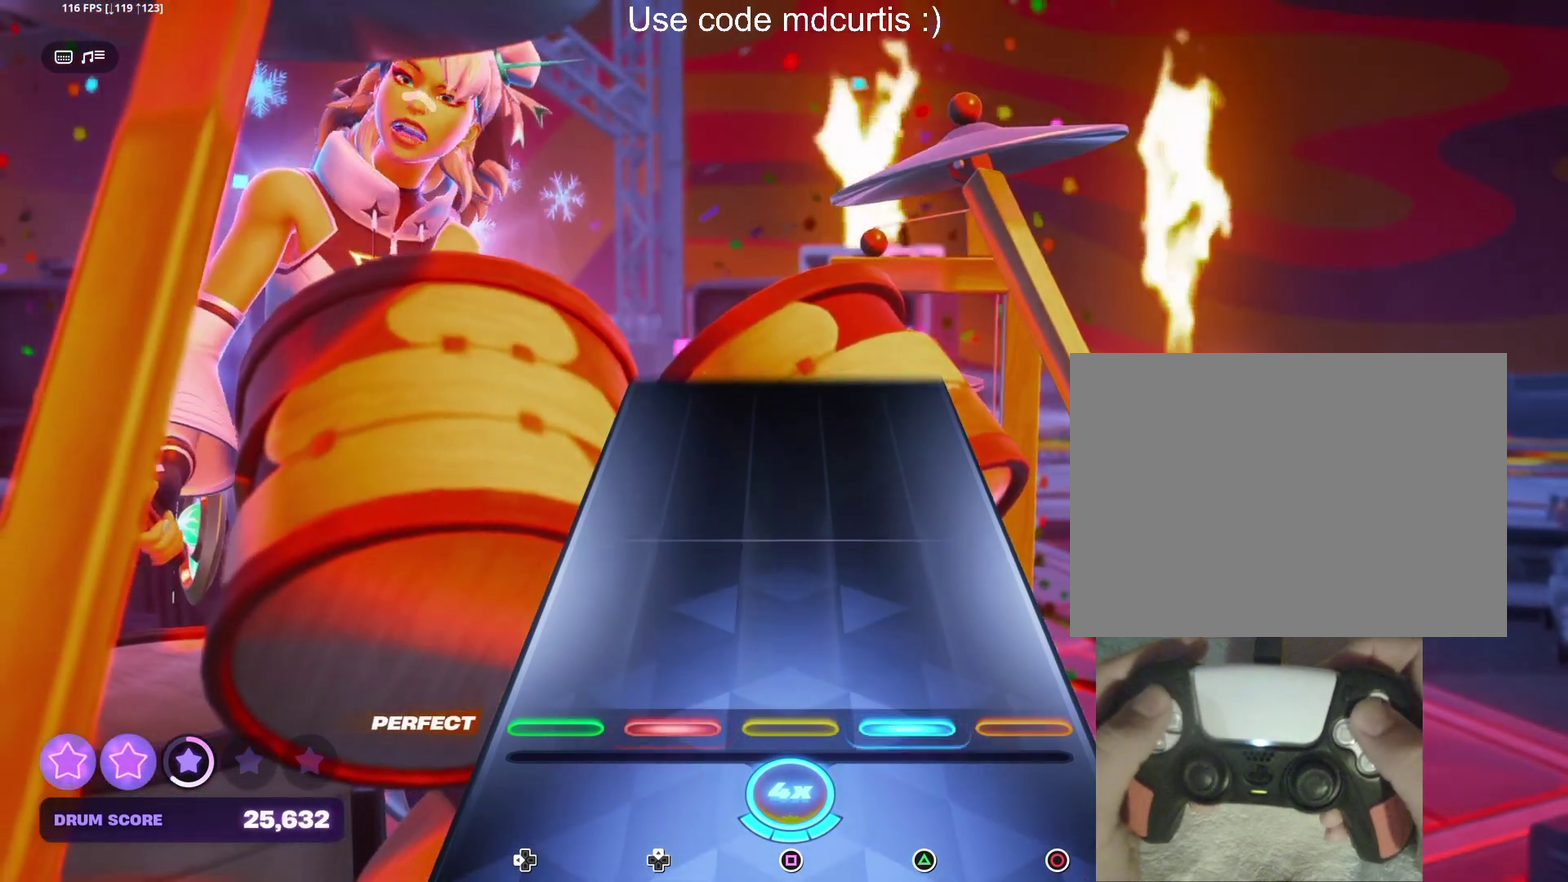
{"buttons": [], "events": [[133, "DPAD_UP", "up"], [133, "TRIANGLE", "up"]]}
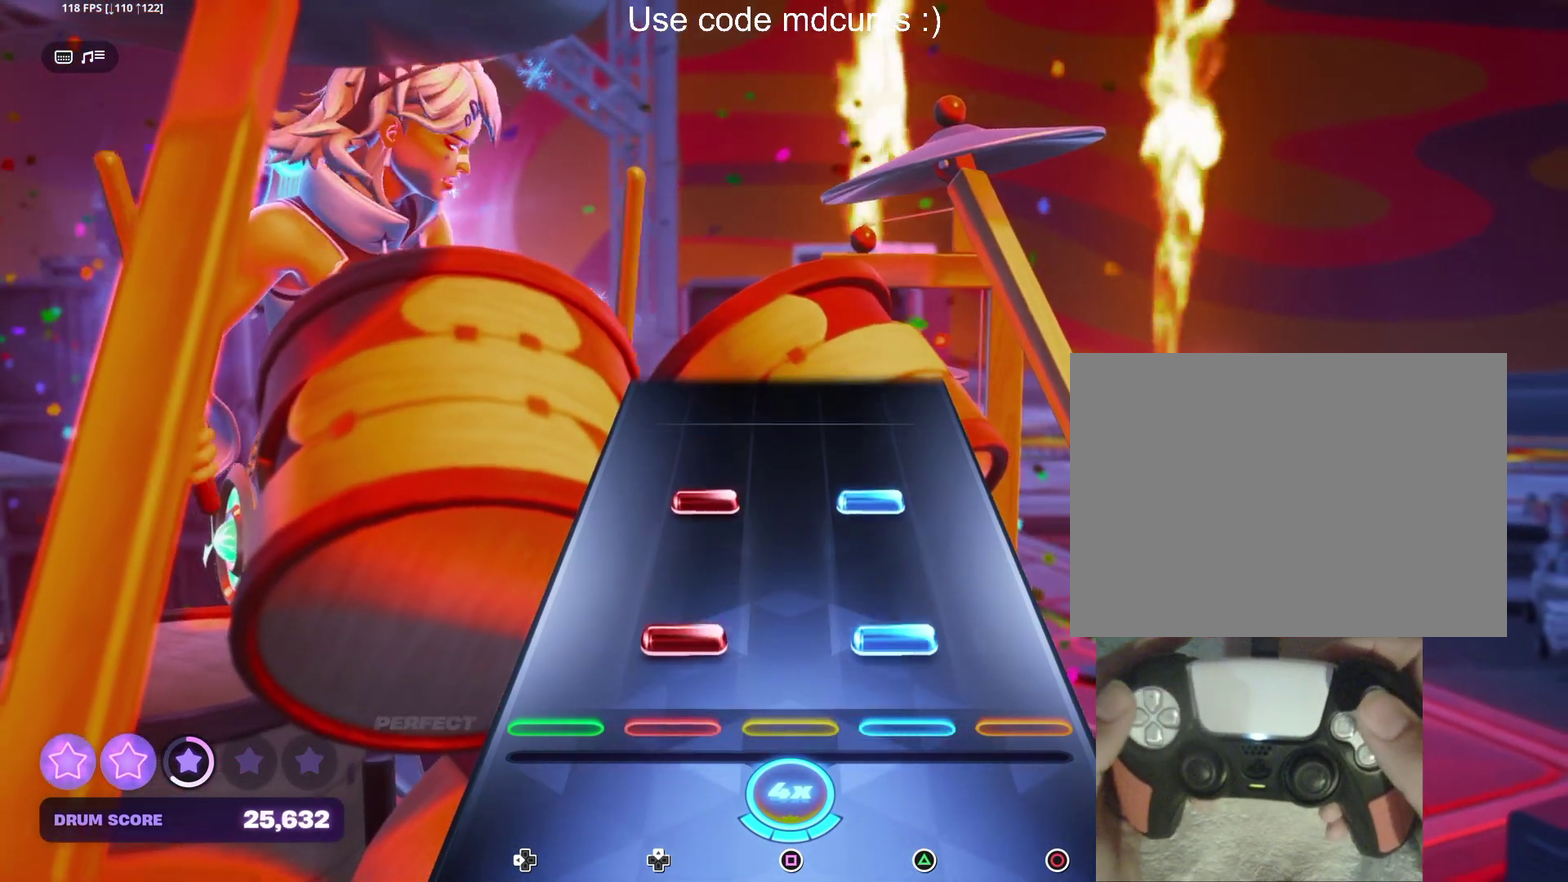
{"buttons": [], "events": [[83, "DPAD_UP", "down"], [83, "TRIANGLE", "down"], [167, "DPAD_UP", "up"], [167, "TRIANGLE", "up"], [267, "DPAD_UP", "down"], [267, "TRIANGLE", "down"], [383, "DPAD_UP", "up"], [400, "TRIANGLE", "up"]]}
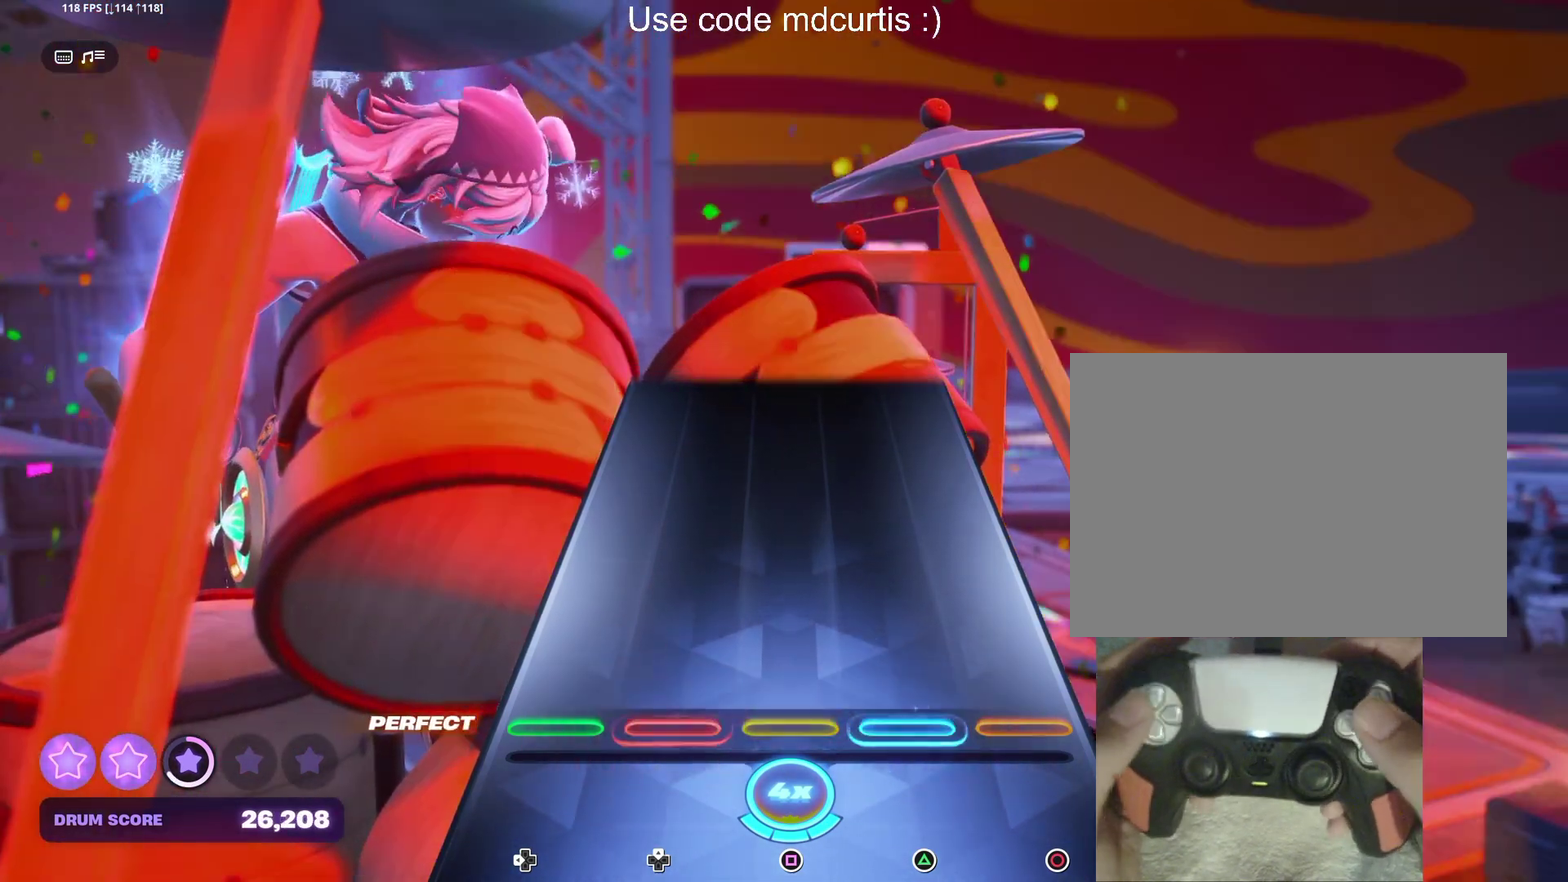
{"buttons": [], "events": []}
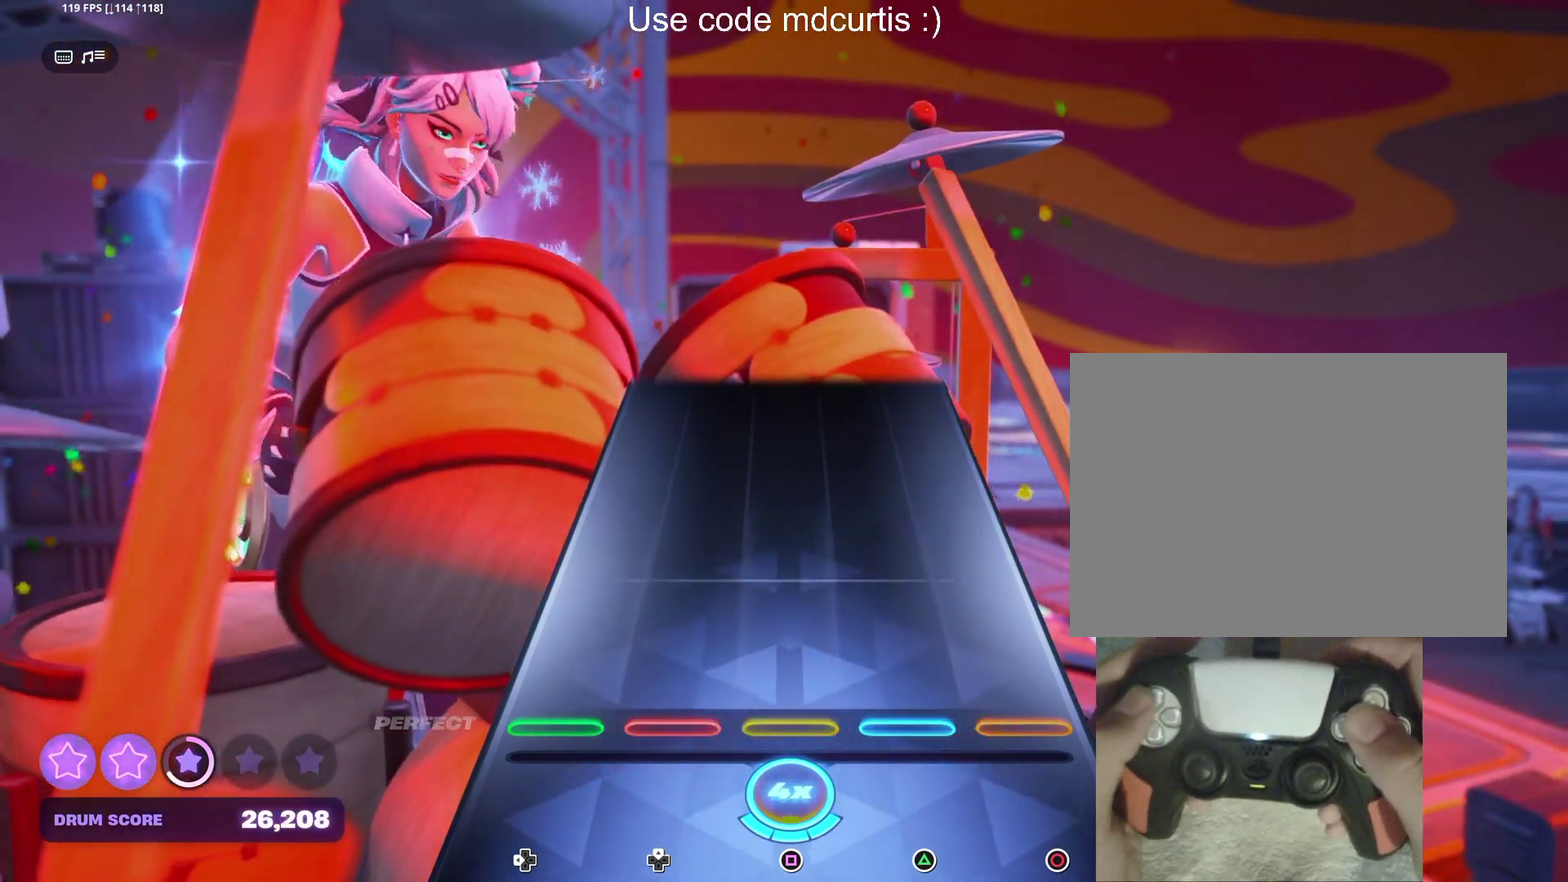
{"buttons": [], "events": []}
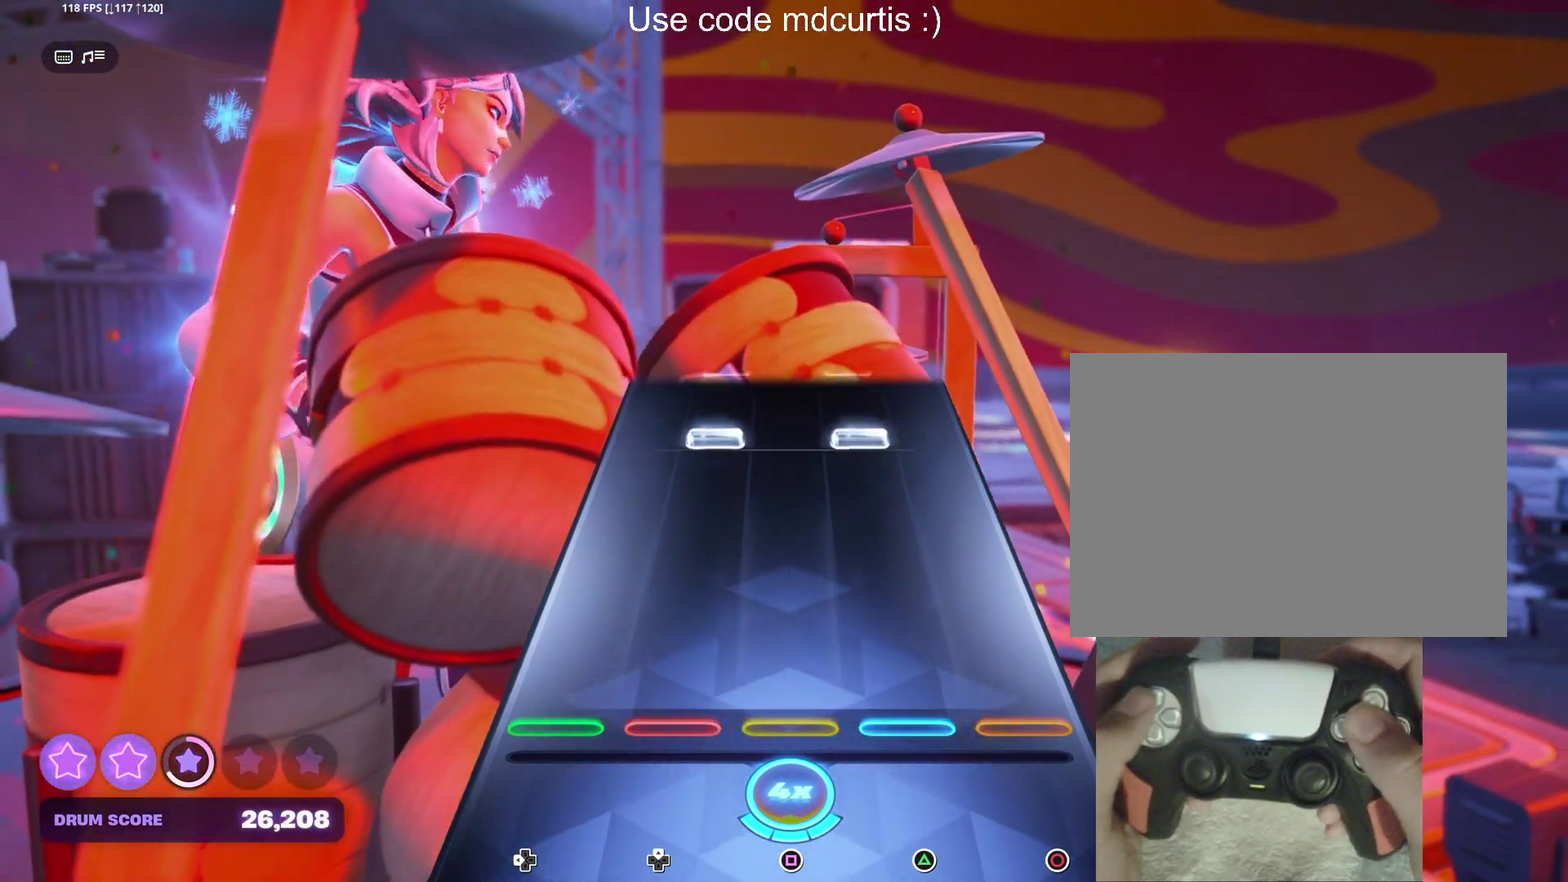
{"buttons": [], "events": [[367, "DPAD_UP", "down"], [367, "TRIANGLE", "down"], [467, "DPAD_UP", "up"], [467, "TRIANGLE", "up"]]}
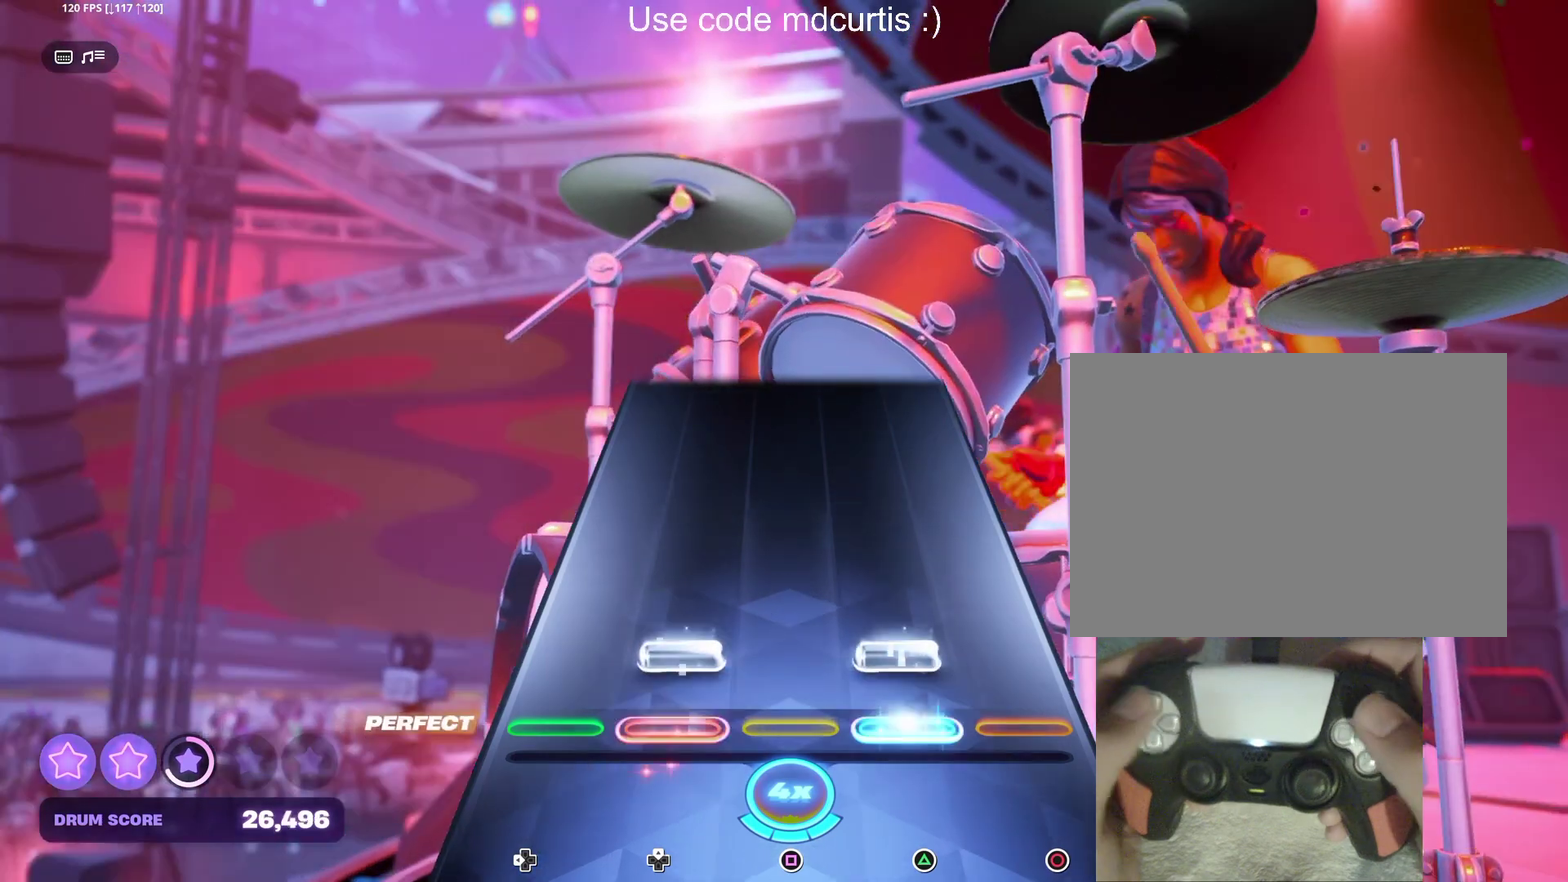
{"buttons": [], "events": [[67, "DPAD_UP", "down"], [67, "TRIANGLE", "down"], [450, "DPAD_UP", "up"], [483, "TRIANGLE", "up"]]}
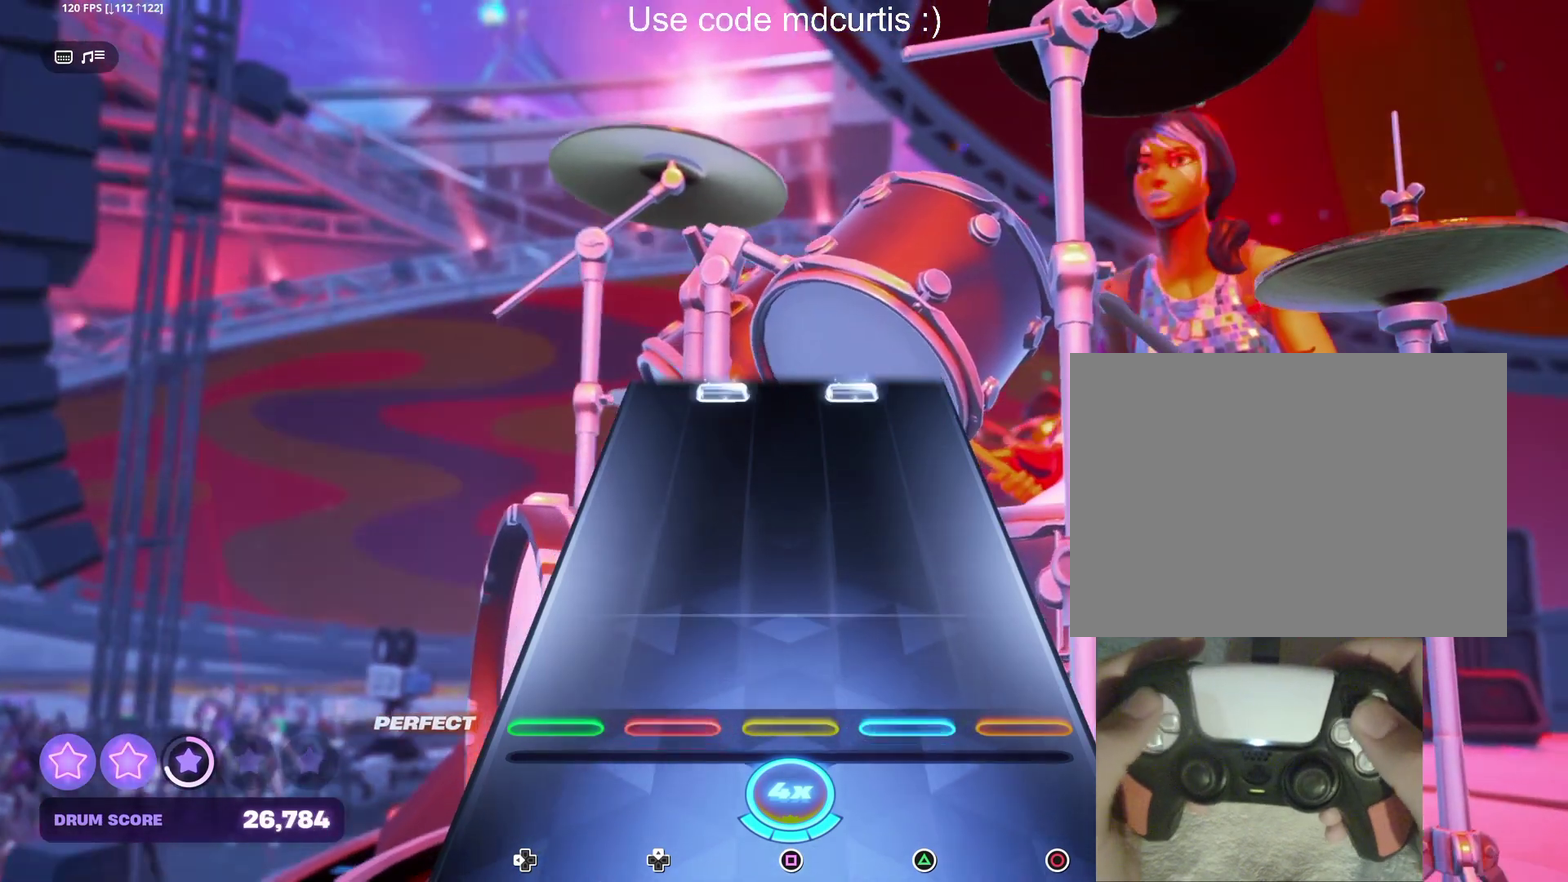
{"buttons": ["TRIANGLE", "DPAD_UP"], "events": [[500, "DPAD_UP", "down"], [500, "TRIANGLE", "down"]]}
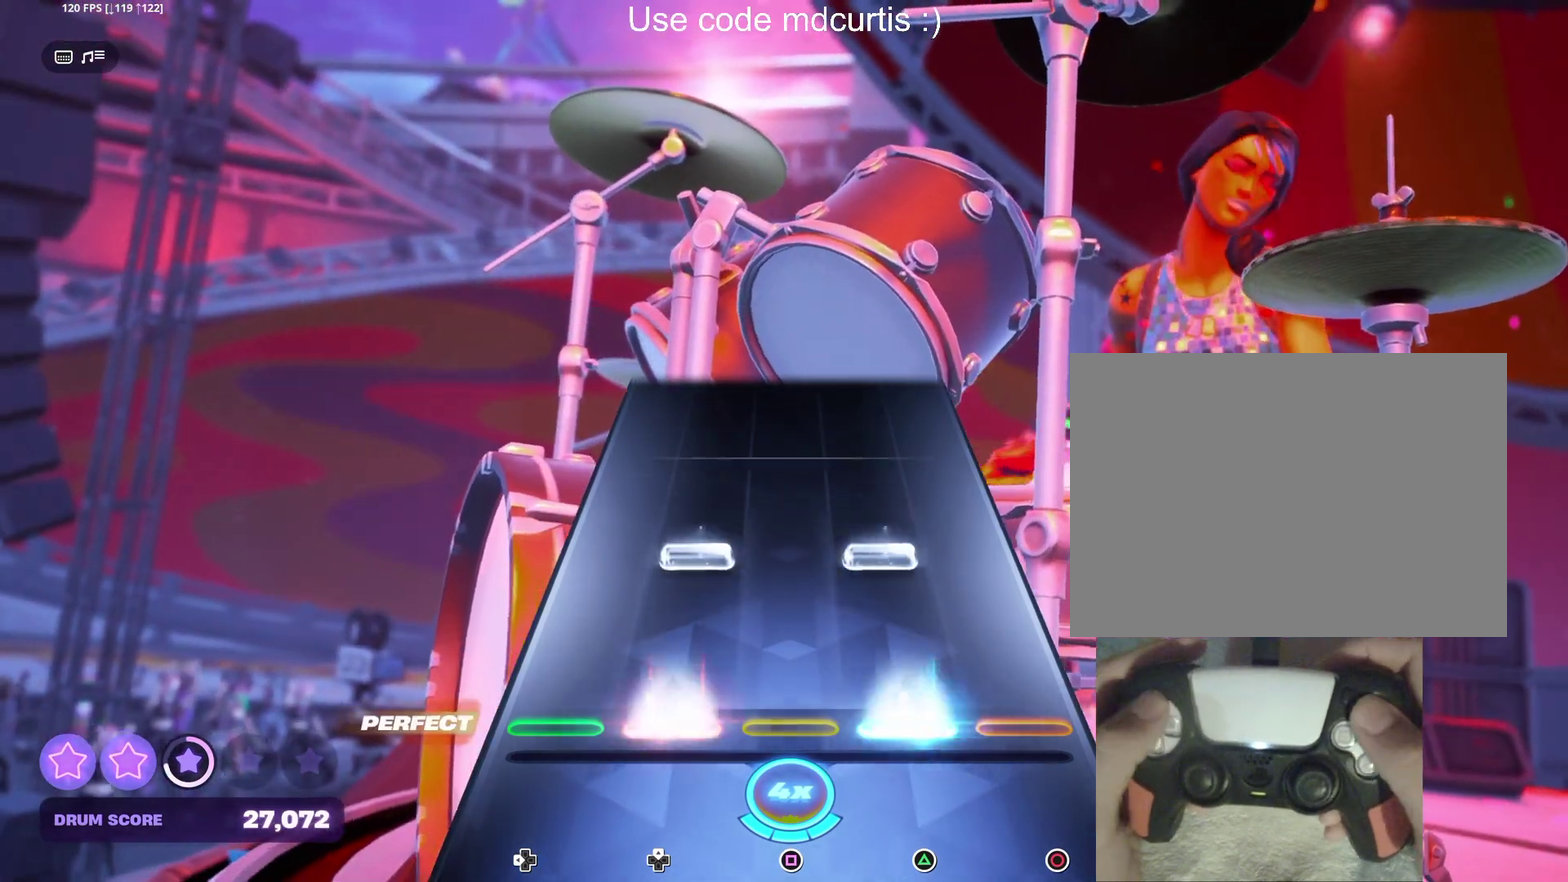
{"buttons": ["TRIANGLE", "DPAD_UP"], "events": [[83, "DPAD_UP", "up"], [100, "TRIANGLE", "up"], [183, "DPAD_UP", "down"], [183, "TRIANGLE", "down"]]}
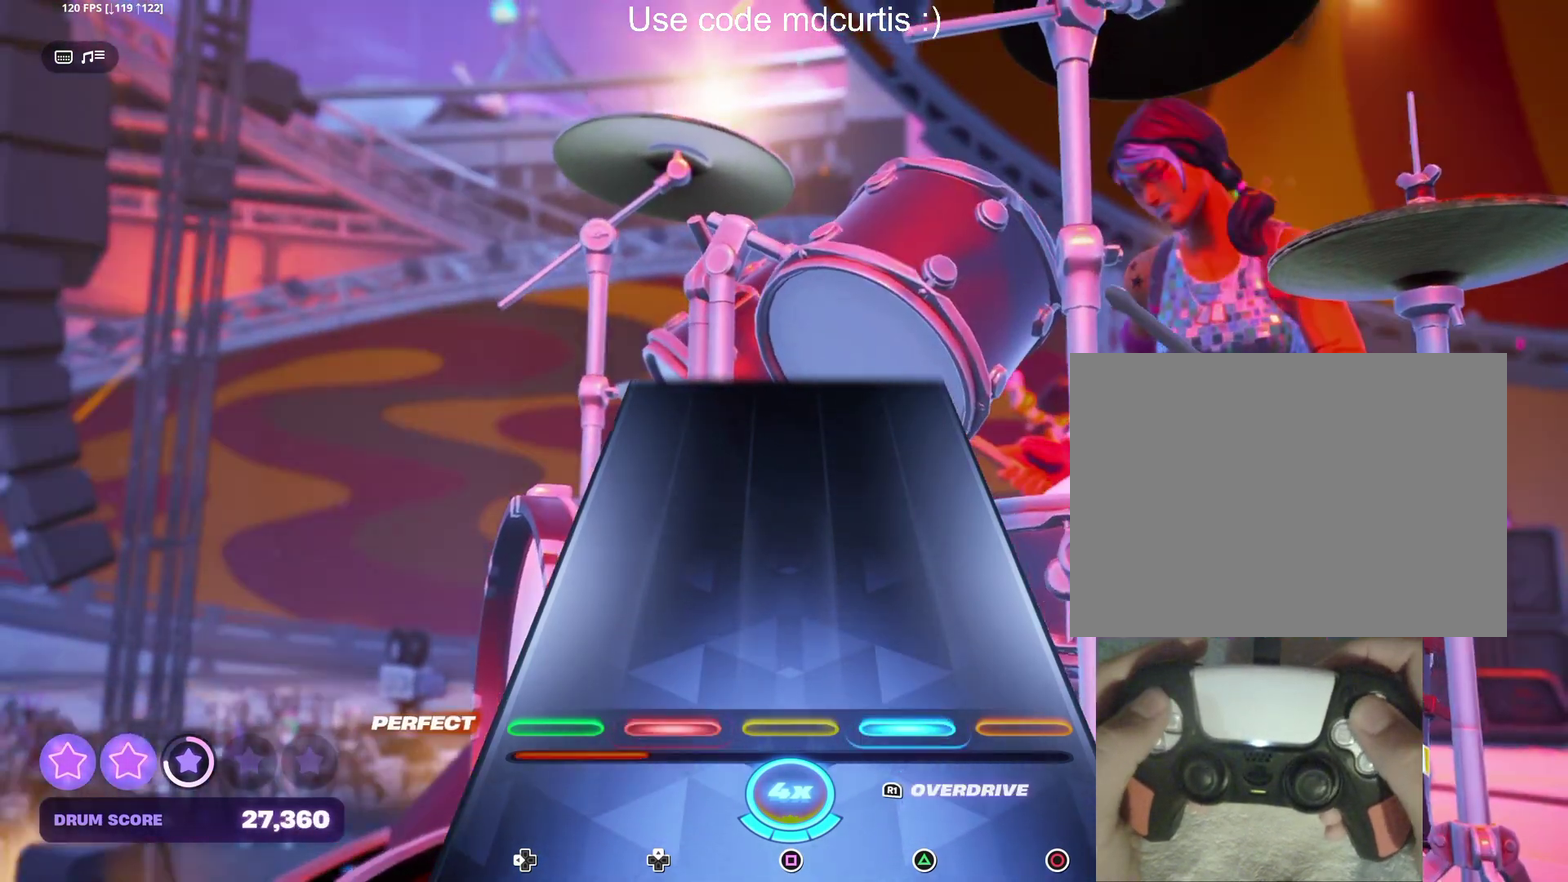
{"buttons": [], "events": [[67, "DPAD_UP", "up"], [83, "TRIANGLE", "up"]]}
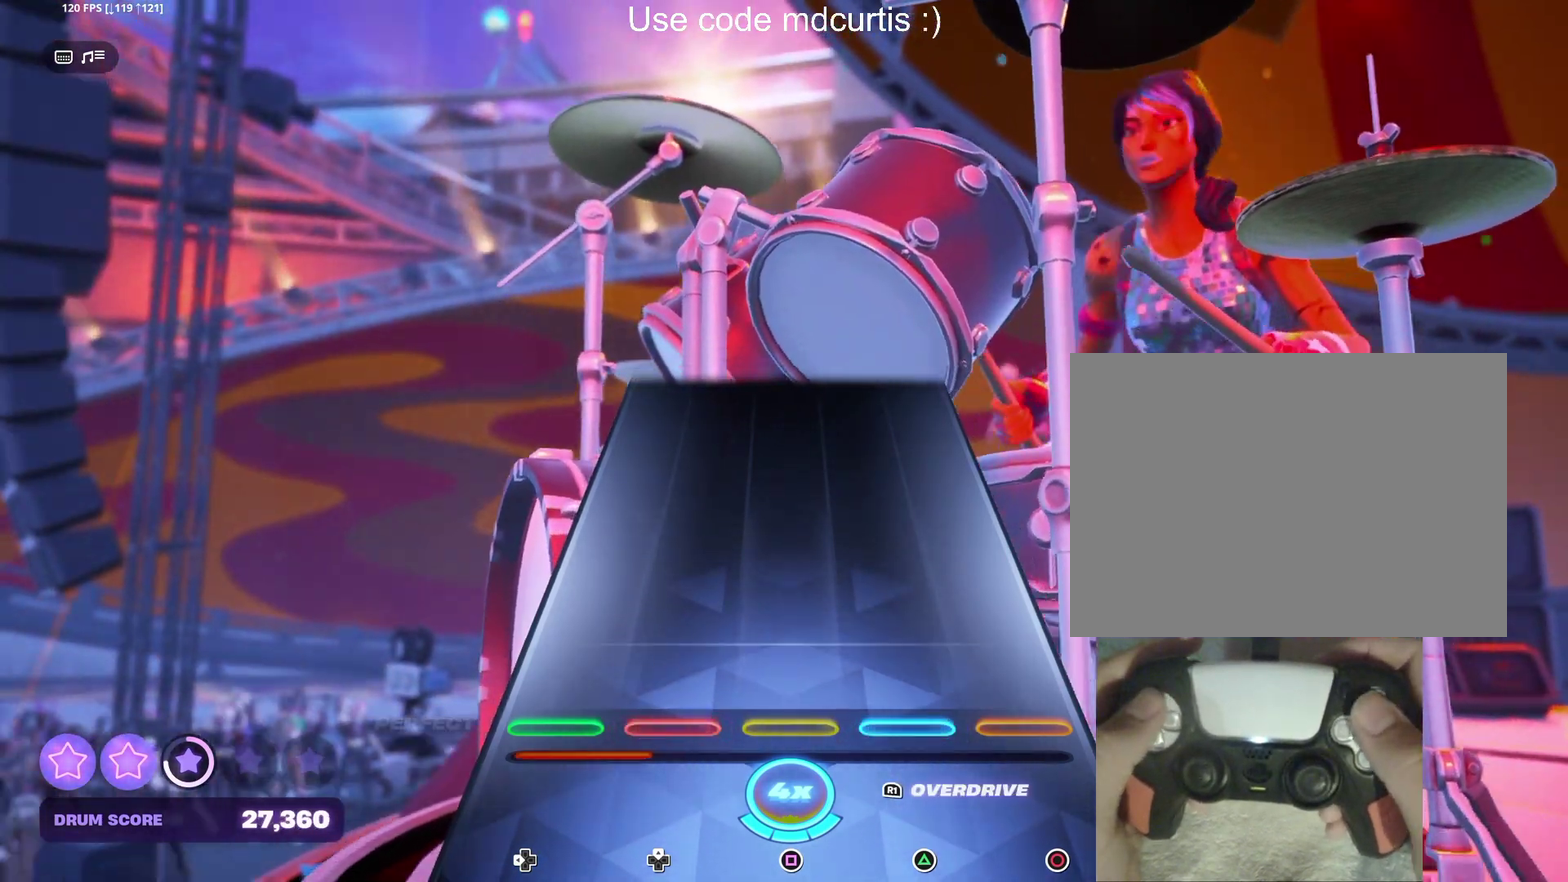
{"buttons": [], "events": []}
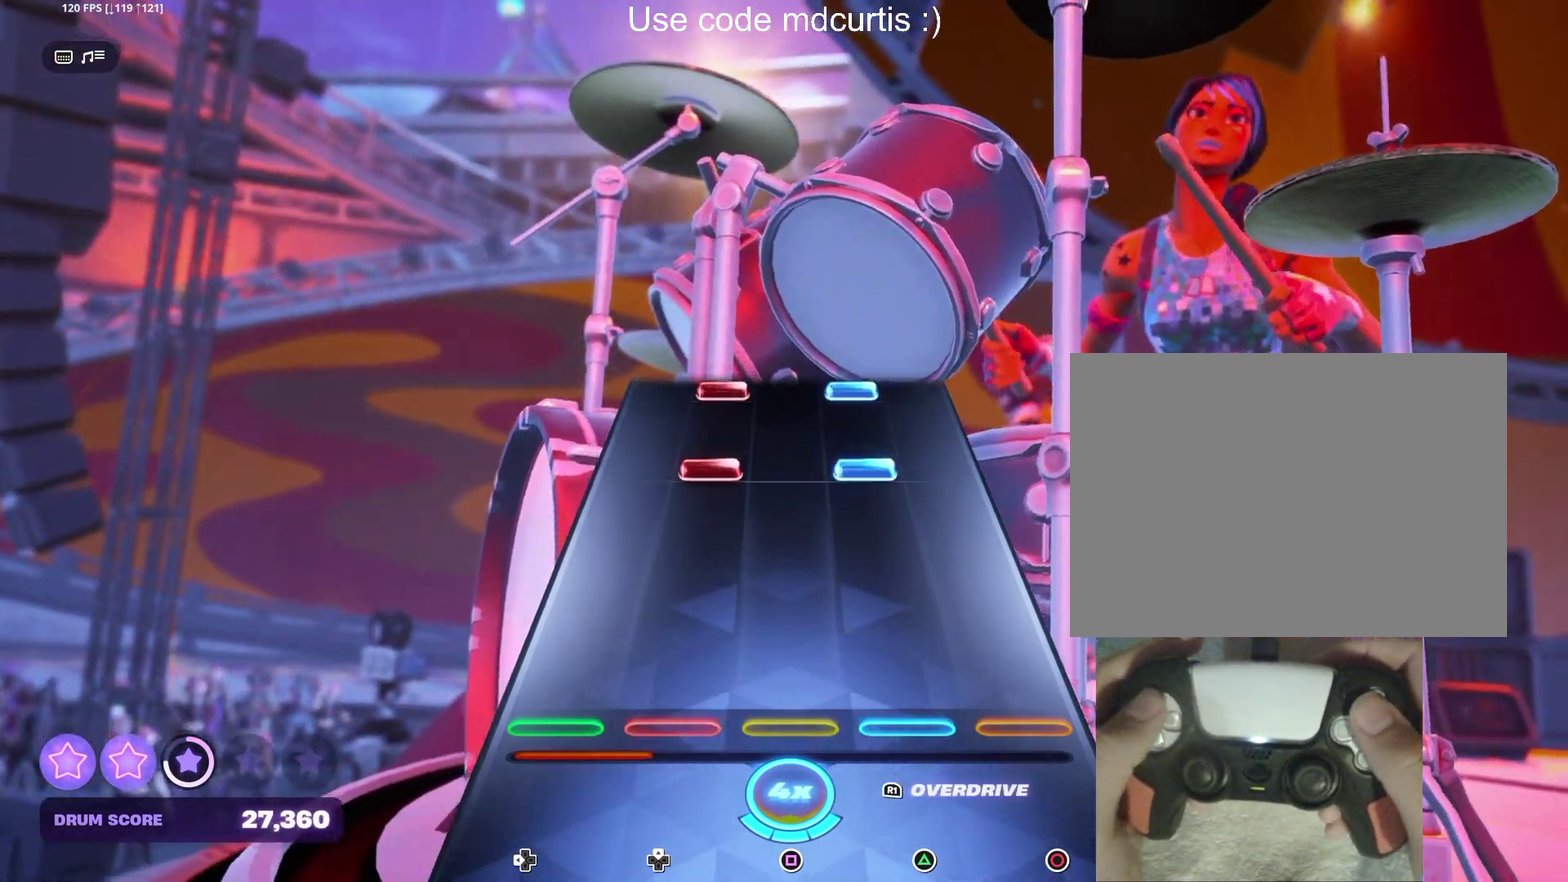
{"buttons": [], "events": [[317, "DPAD_UP", "down"], [317, "TRIANGLE", "down"], [417, "DPAD_UP", "up"], [417, "TRIANGLE", "up"]]}
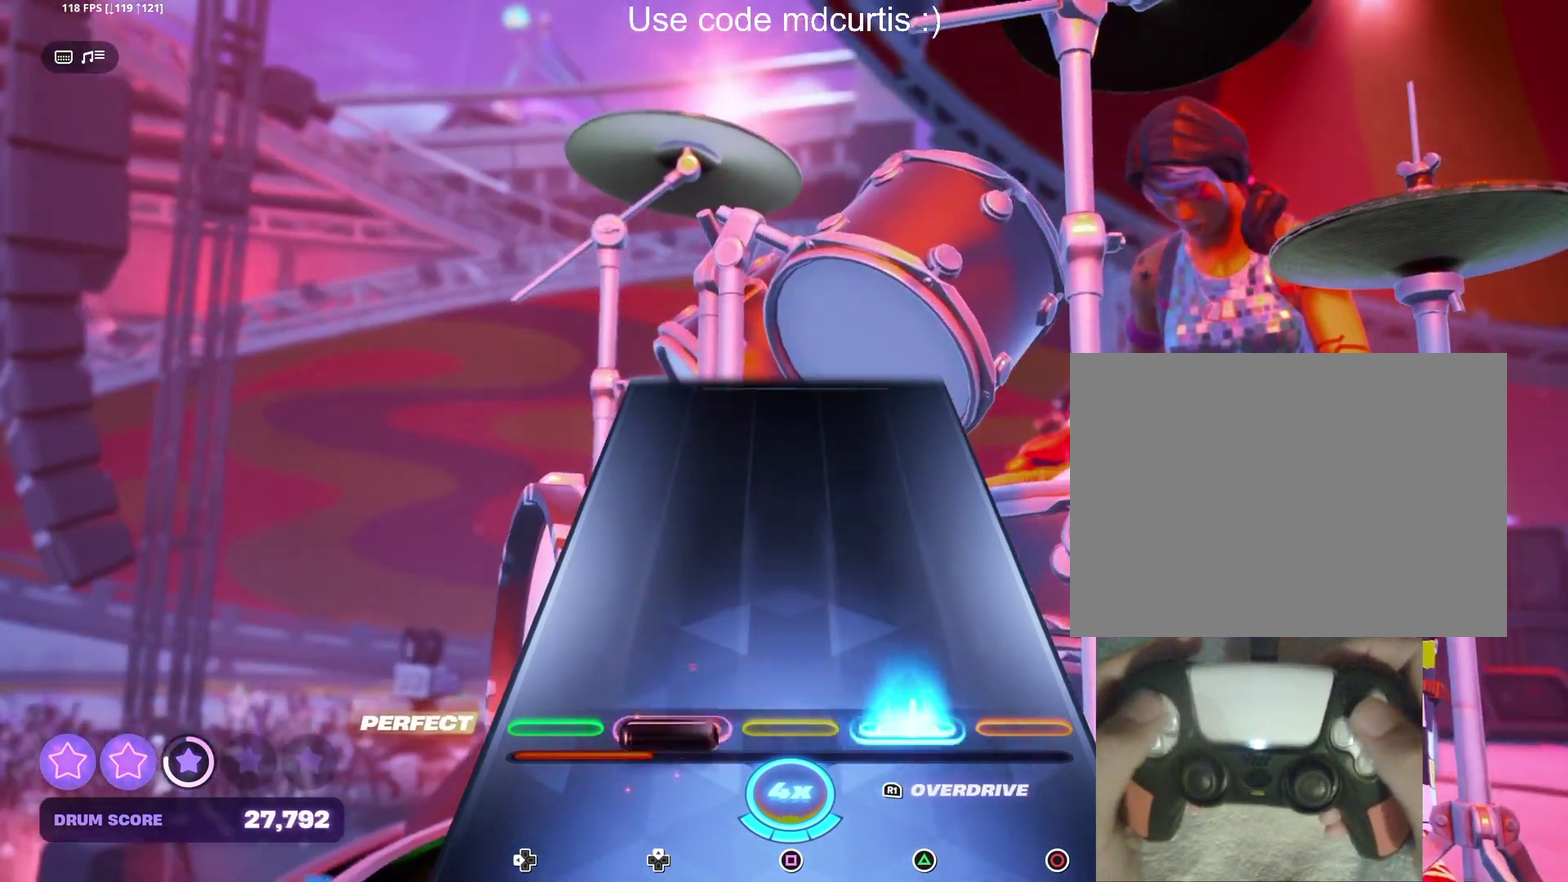
{"buttons": ["TRIANGLE", "DPAD_UP"], "events": [[17, "DPAD_UP", "down"], [17, "TRIANGLE", "down"]]}
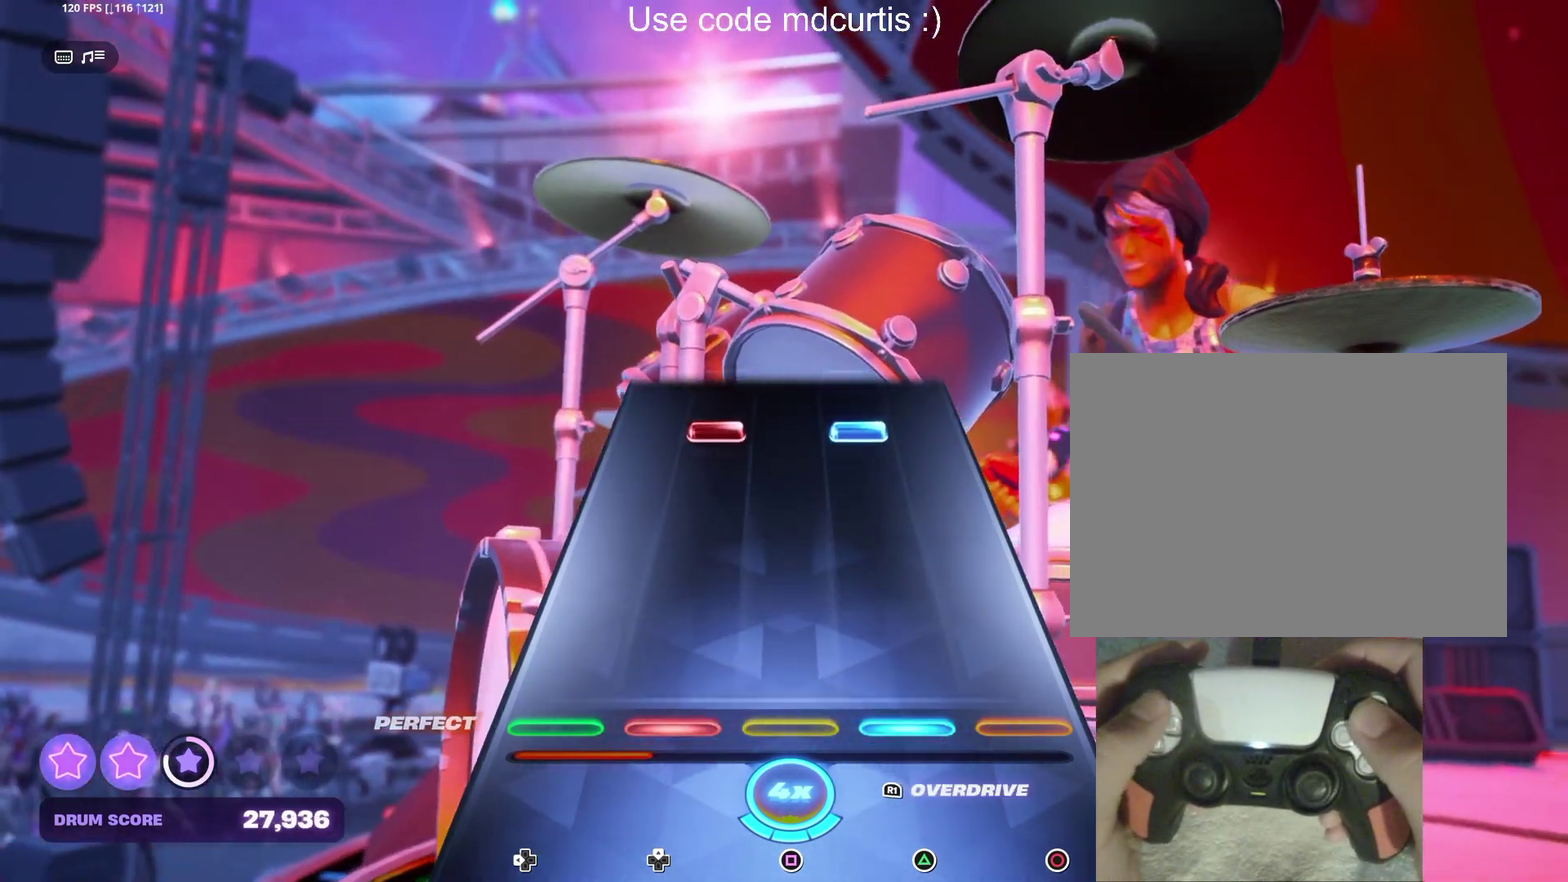
{"buttons": [], "events": [[50, "DPAD_UP", "up"], [83, "TRIANGLE", "up"], [400, "DPAD_UP", "down"], [400, "TRIANGLE", "down"], [483, "DPAD_UP", "up"], [500, "TRIANGLE", "up"]]}
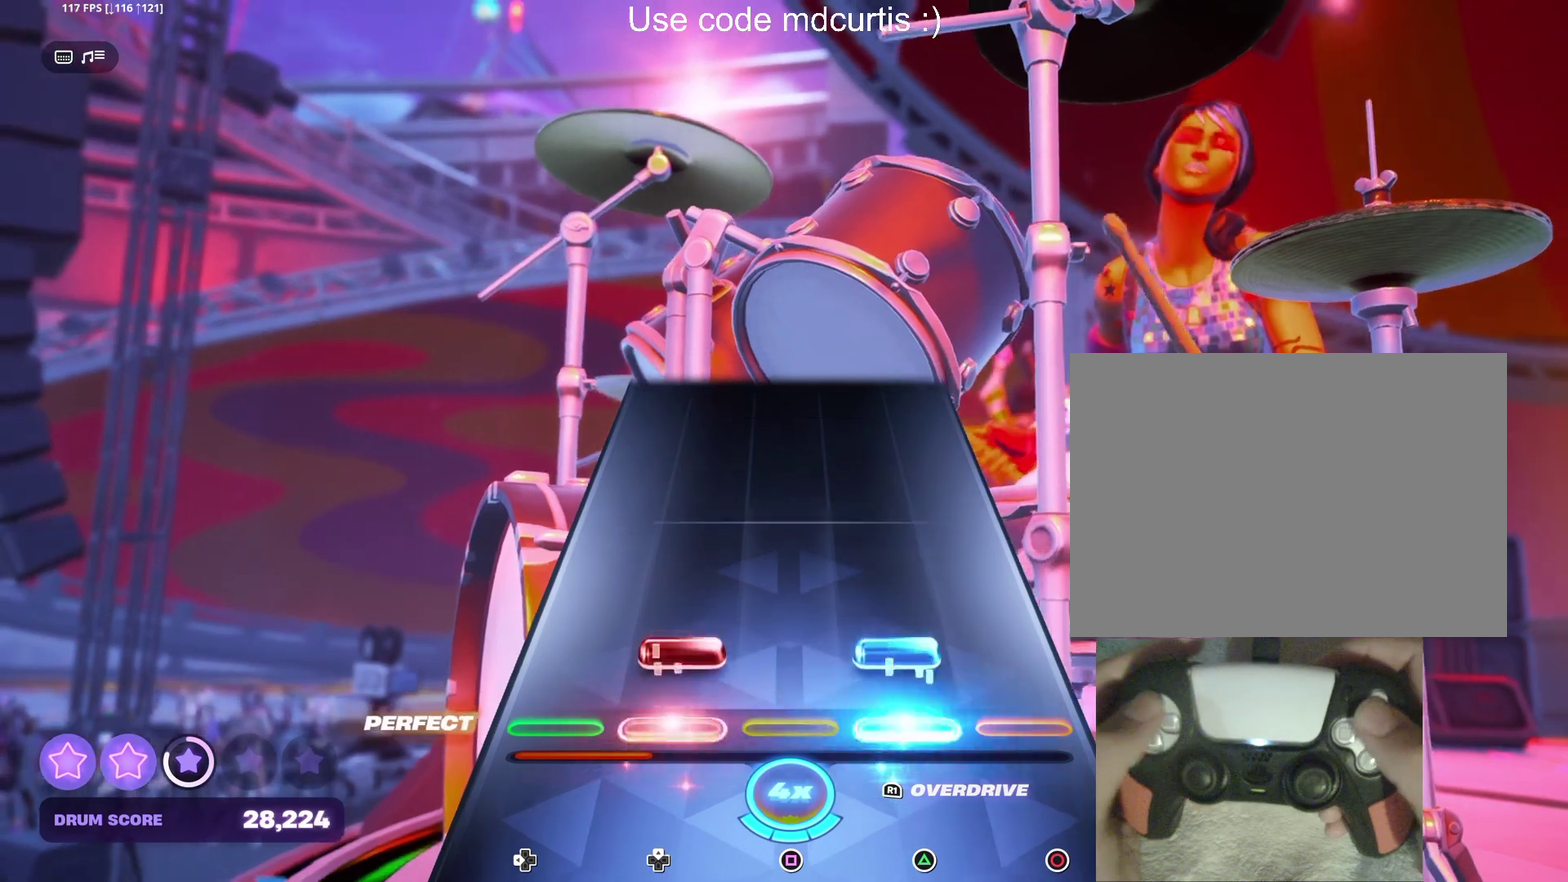
{"buttons": [], "events": [[83, "DPAD_UP", "down"], [100, "TRIANGLE", "down"], [417, "DPAD_UP", "up"], [450, "TRIANGLE", "up"]]}
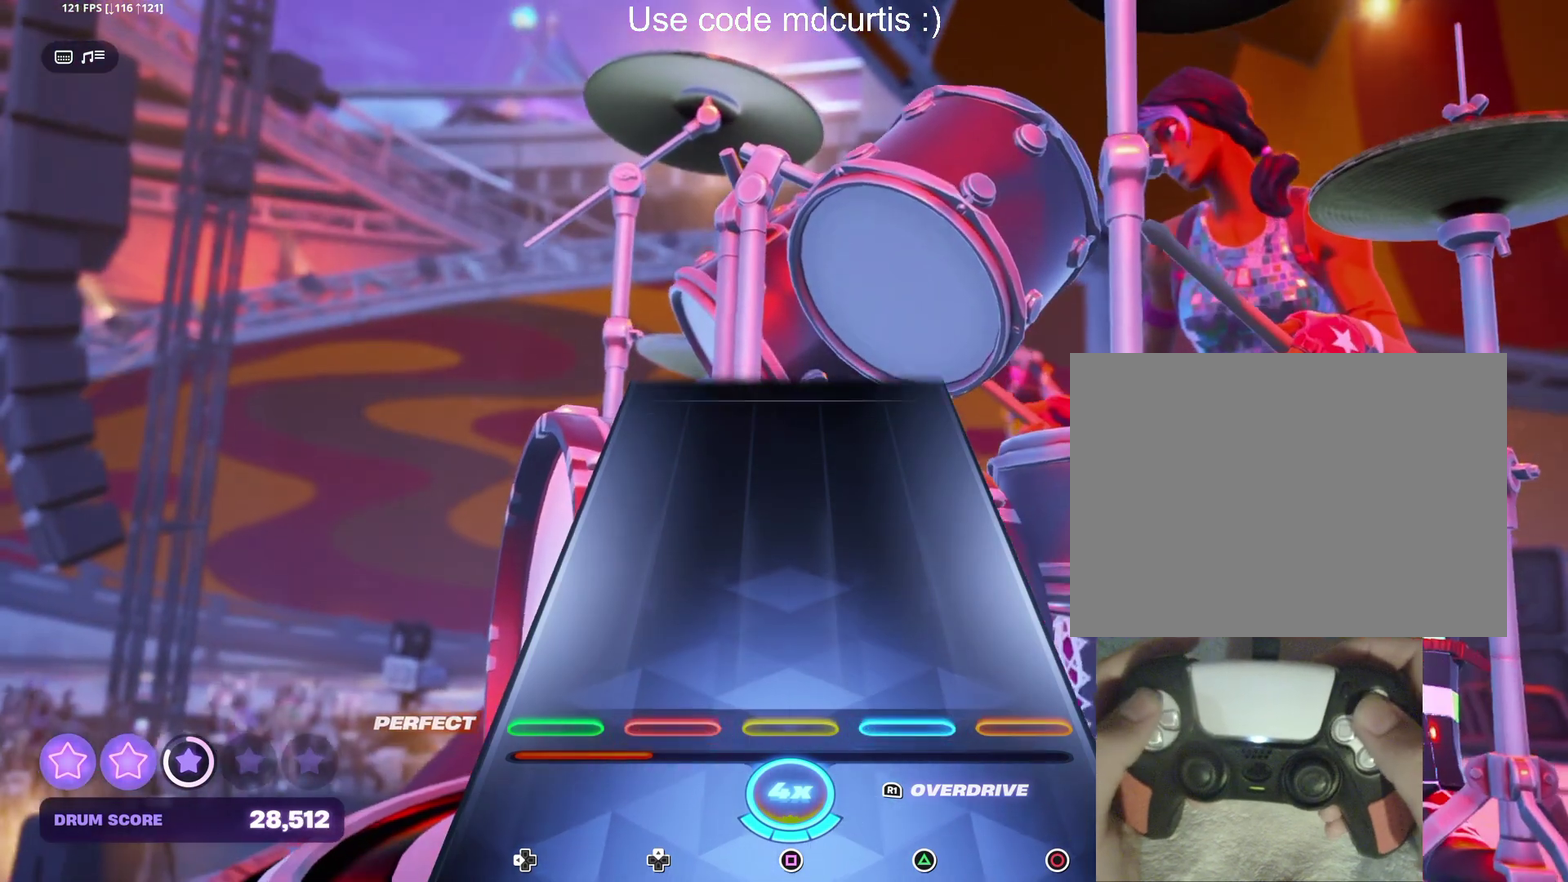
{"buttons": [], "events": []}
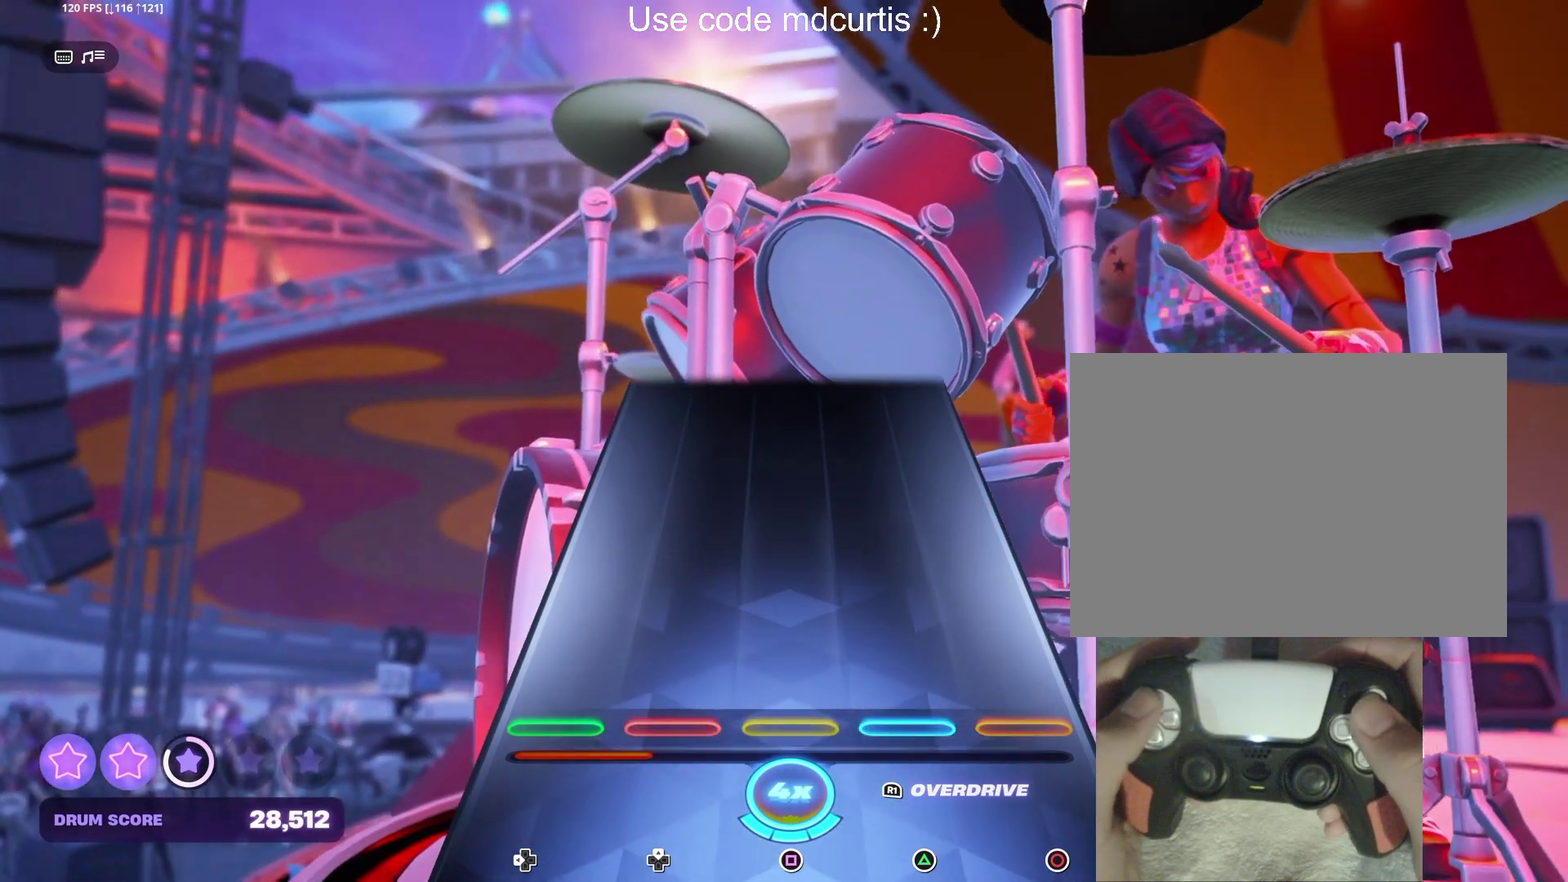
{"buttons": [], "events": []}
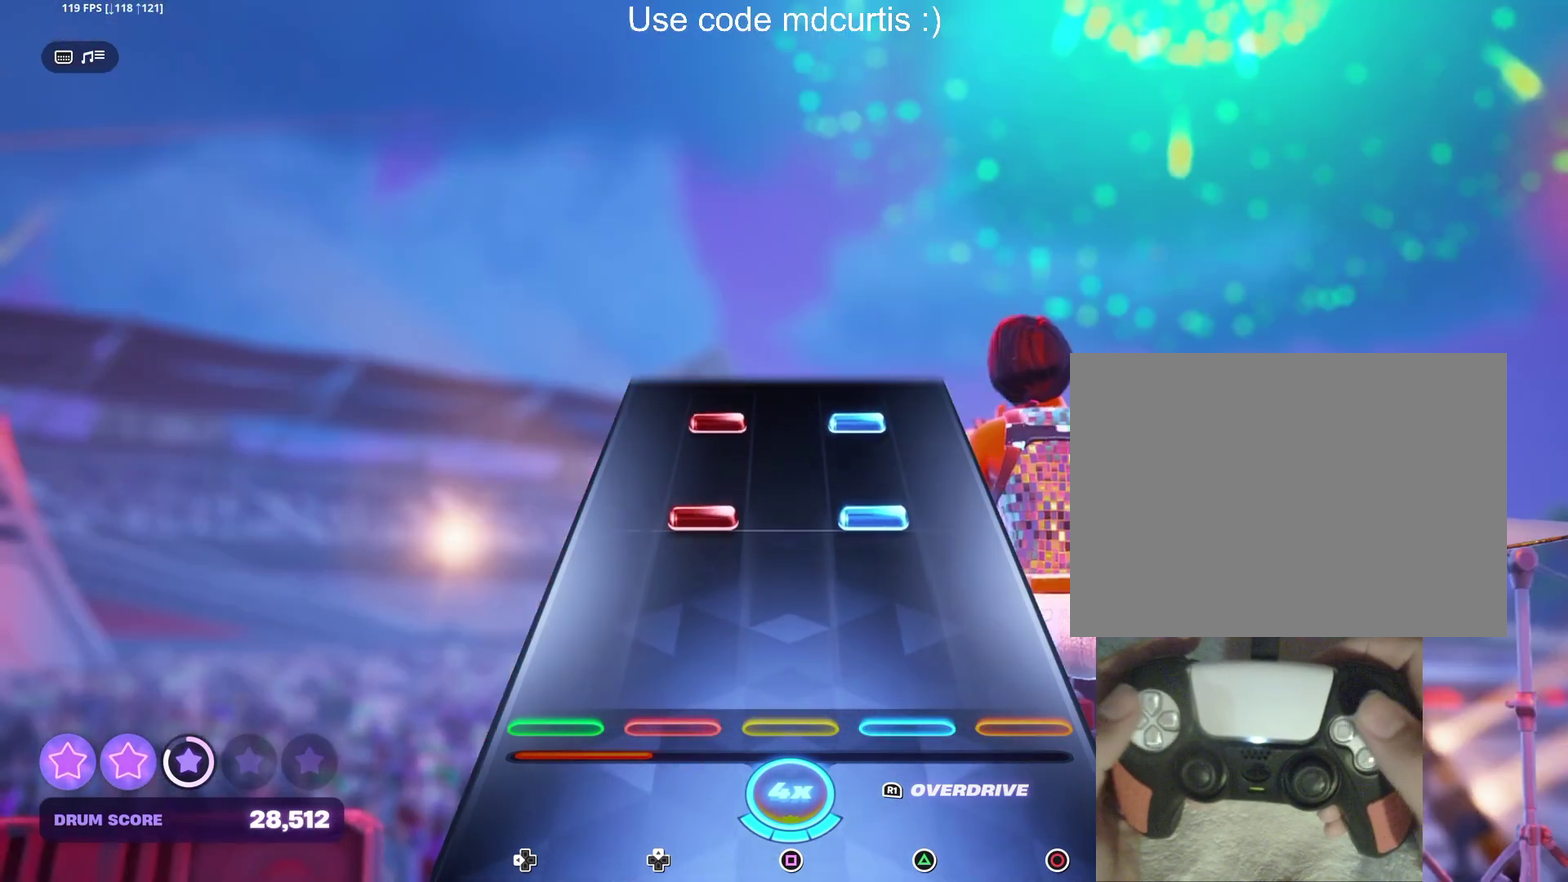
{"buttons": ["TRIANGLE", "DPAD_UP"], "events": [[233, "DPAD_UP", "down"], [233, "TRIANGLE", "down"], [333, "DPAD_UP", "up"], [333, "TRIANGLE", "up"], [433, "DPAD_UP", "down"], [433, "TRIANGLE", "down"]]}
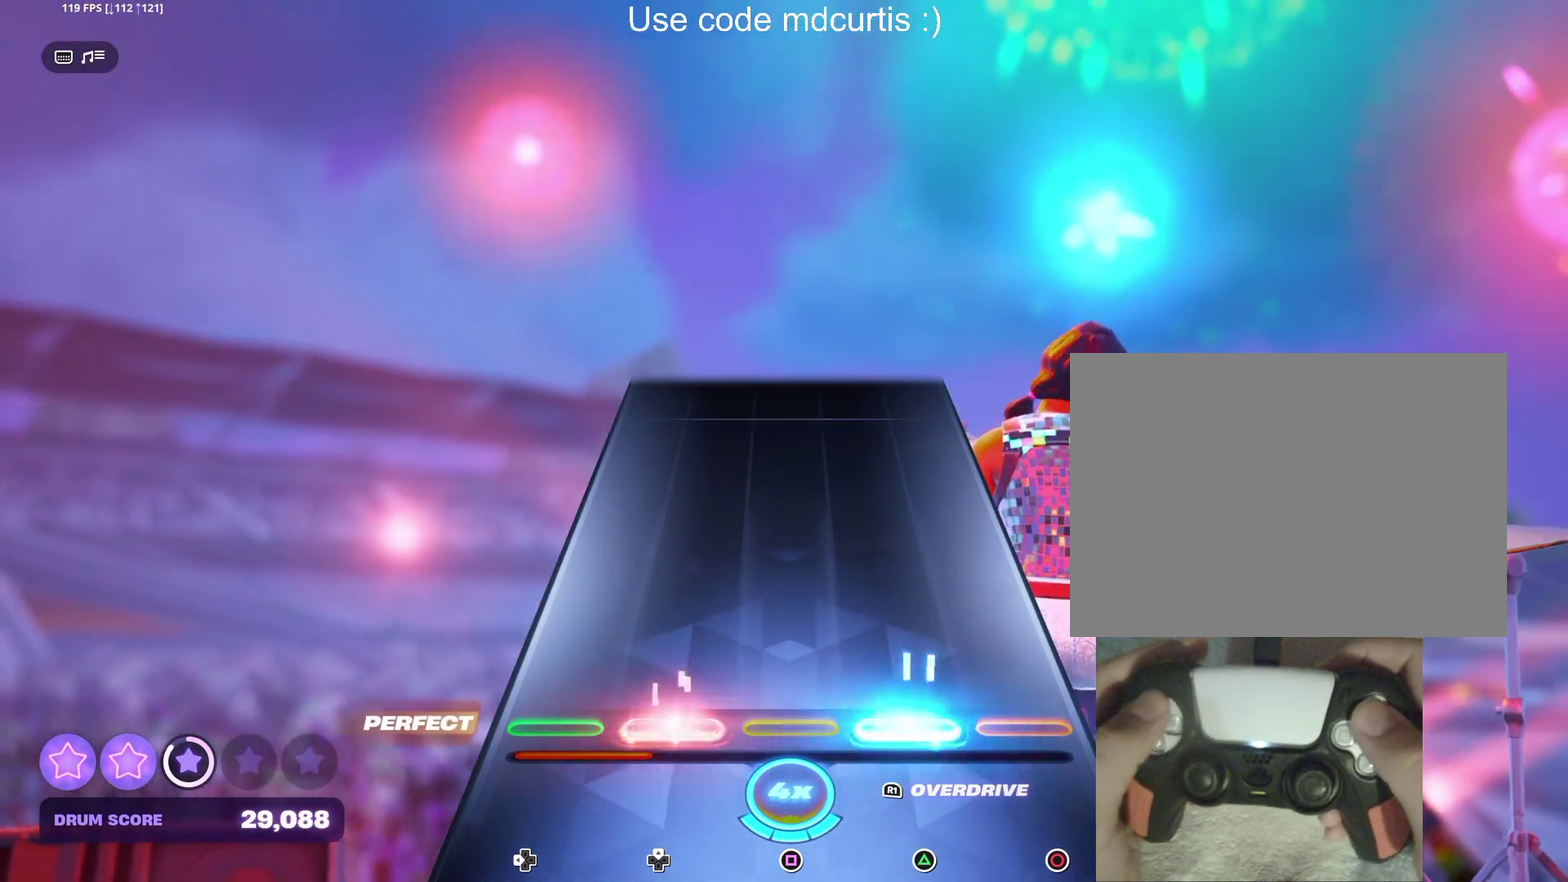
{"buttons": [], "events": [[367, "DPAD_UP", "up"], [383, "TRIANGLE", "up"]]}
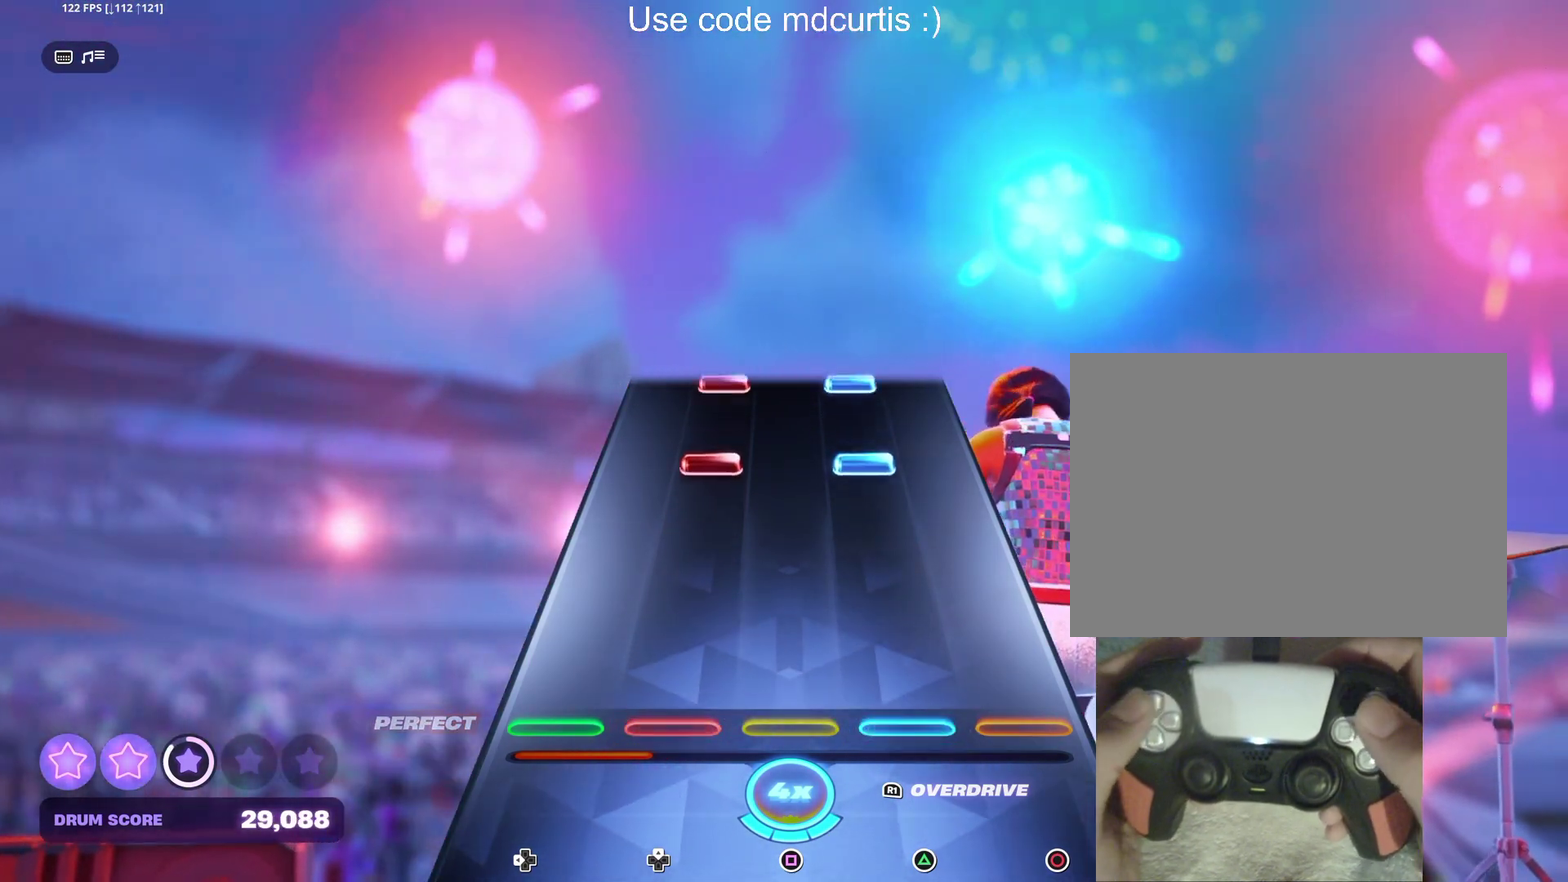
{"buttons": [], "events": [[333, "DPAD_UP", "down"], [333, "TRIANGLE", "down"], [433, "DPAD_UP", "up"], [433, "TRIANGLE", "up"]]}
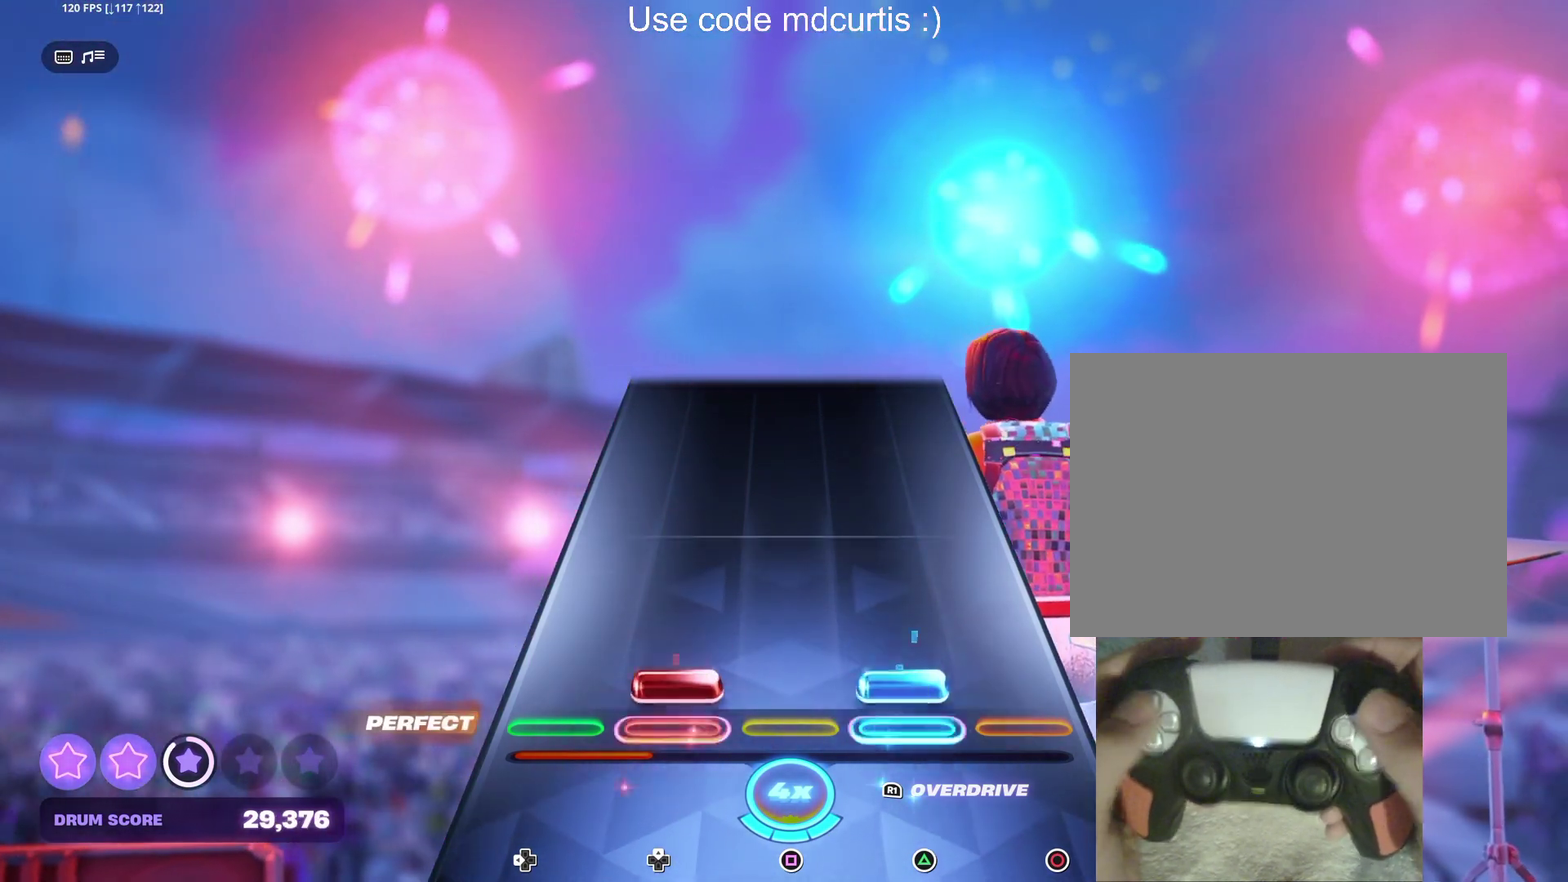
{"buttons": [], "events": [[33, "DPAD_UP", "down"], [33, "TRIANGLE", "down"], [317, "DPAD_UP", "up"], [333, "TRIANGLE", "up"]]}
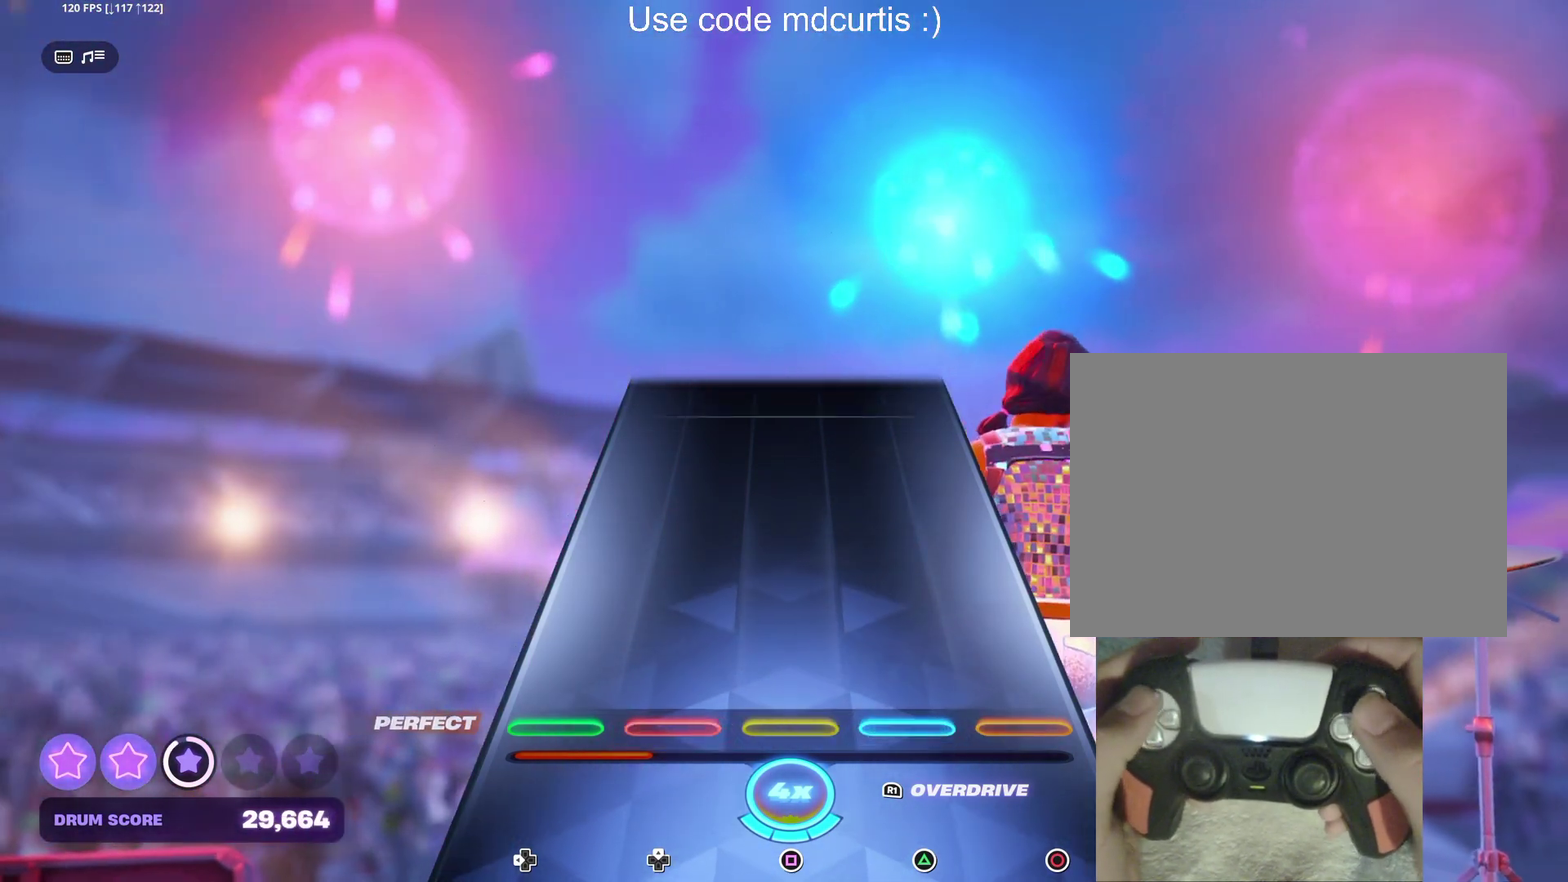
{"buttons": [], "events": []}
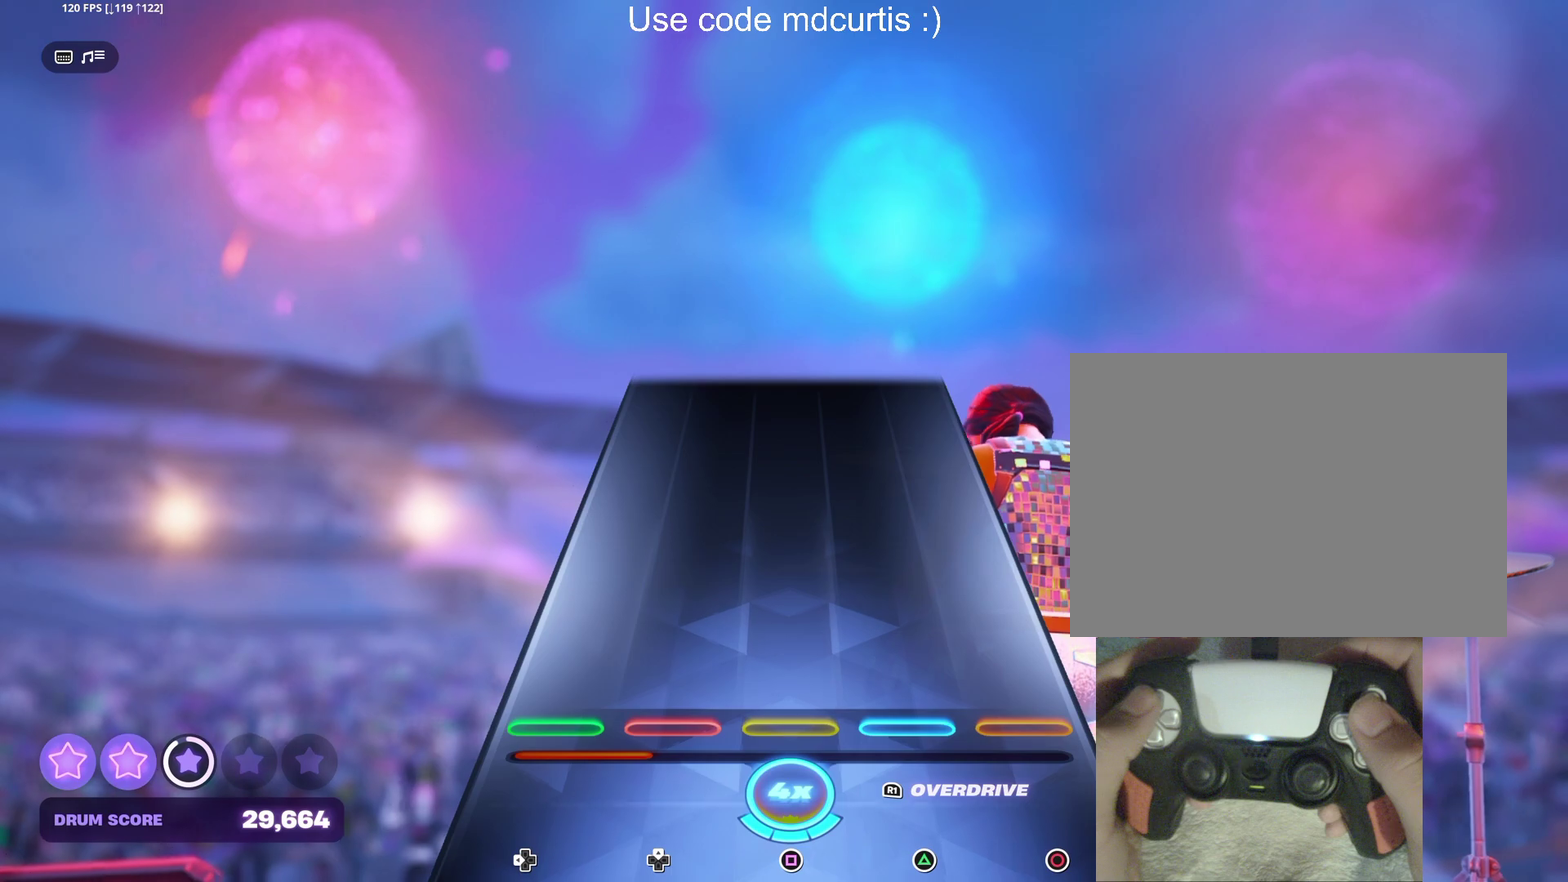
{"buttons": [], "events": []}
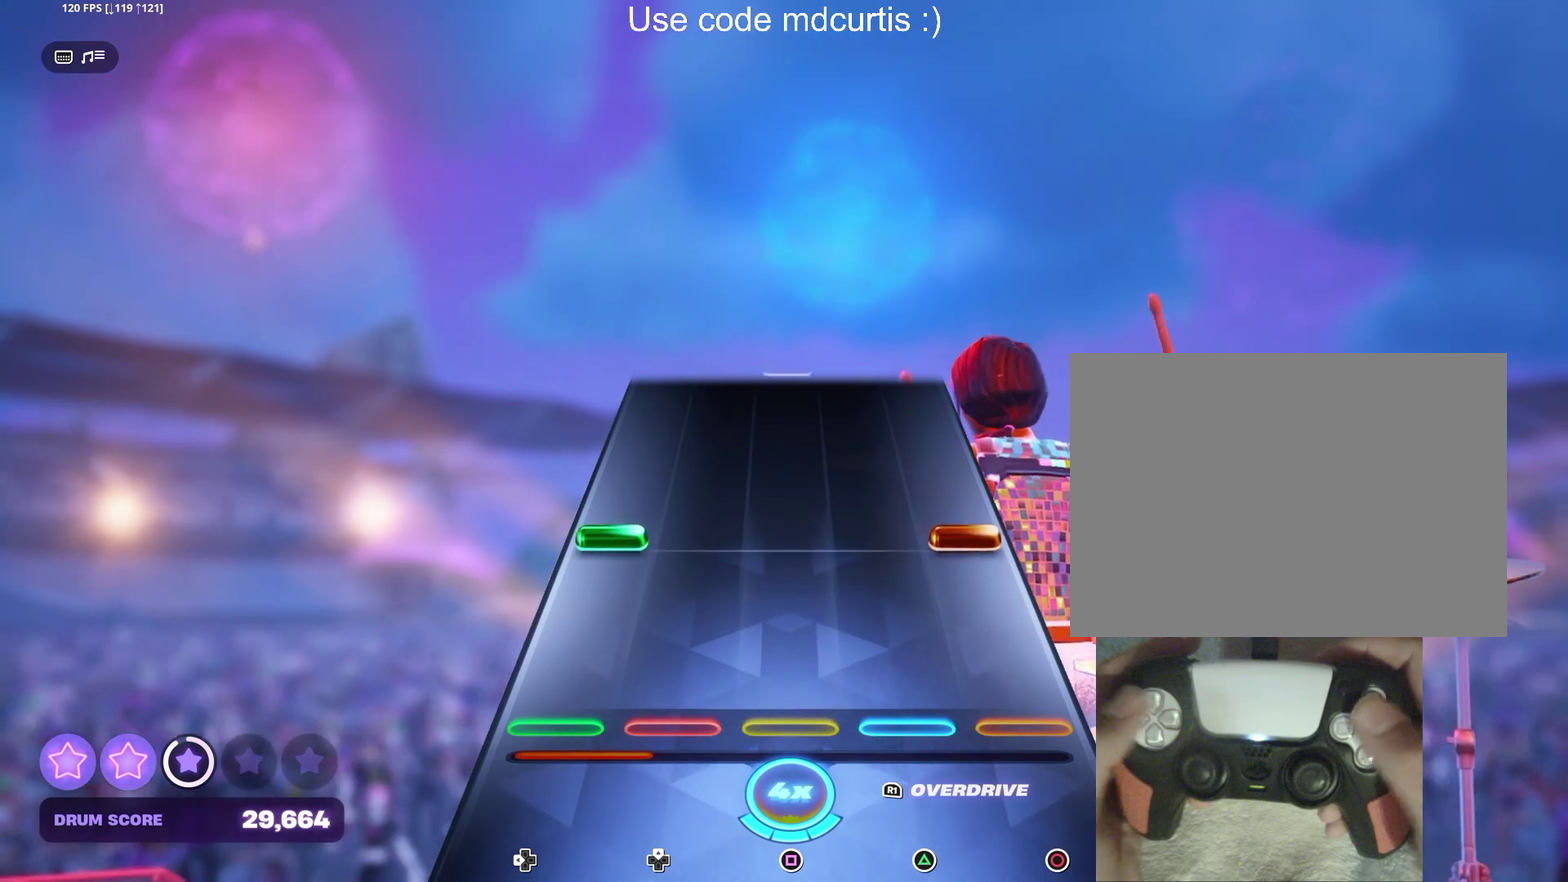
{"buttons": [], "events": [[200, "CIRCLE", "down"], [200, "DPAD_LEFT", "down"], [317, "DPAD_LEFT", "up"], [333, "CIRCLE", "up"]]}
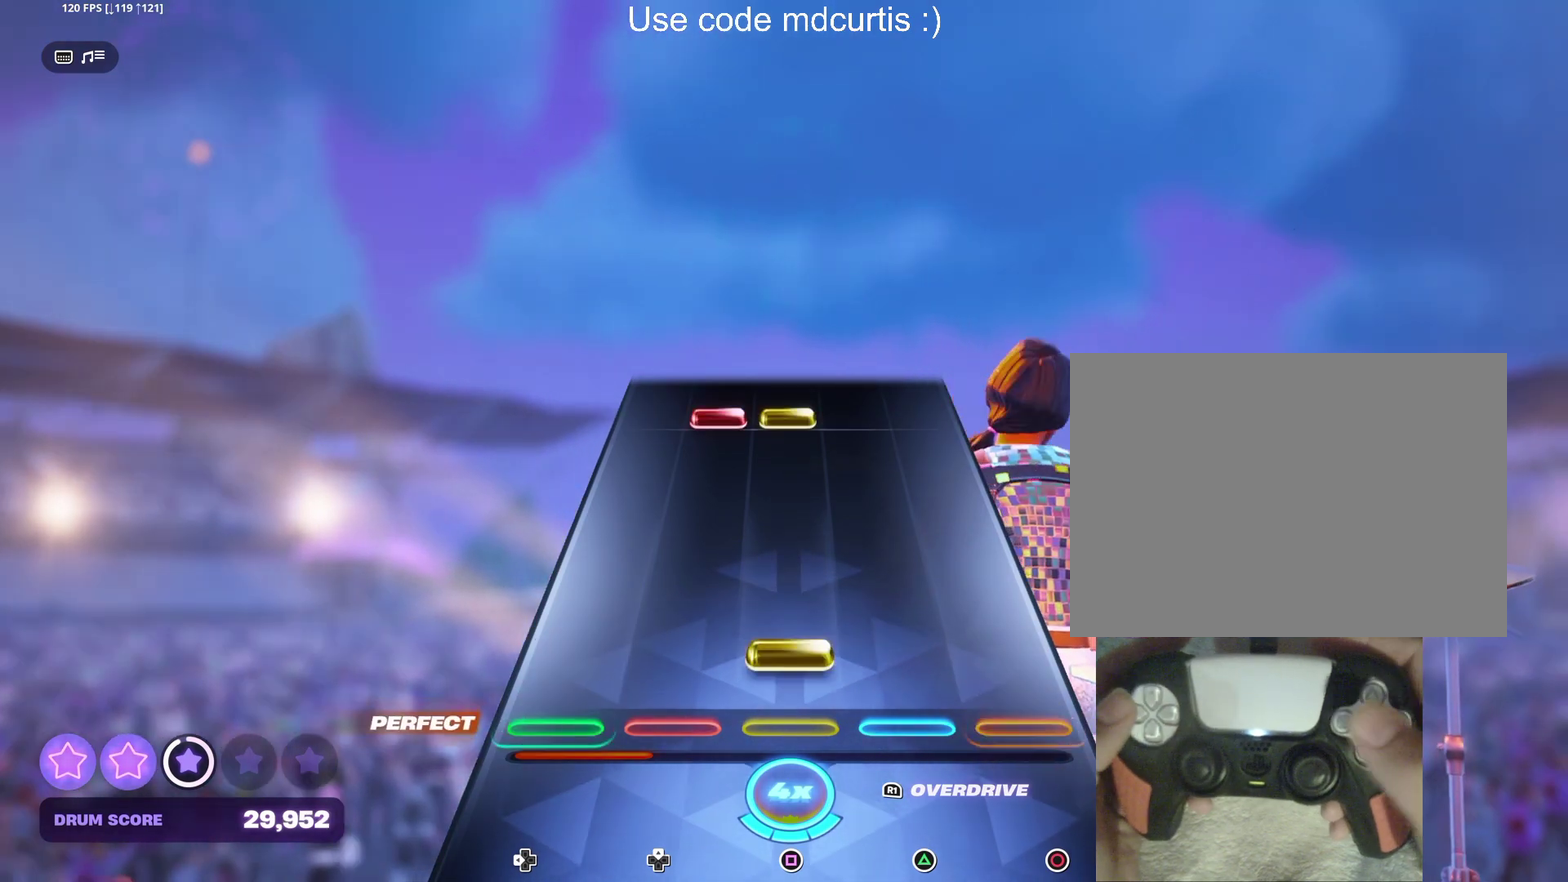
{"buttons": ["SQUARE", "DPAD_UP"], "events": [[67, "SQUARE", "down"], [183, "SQUARE", "up"], [417, "DPAD_UP", "down"], [417, "SQUARE", "down"]]}
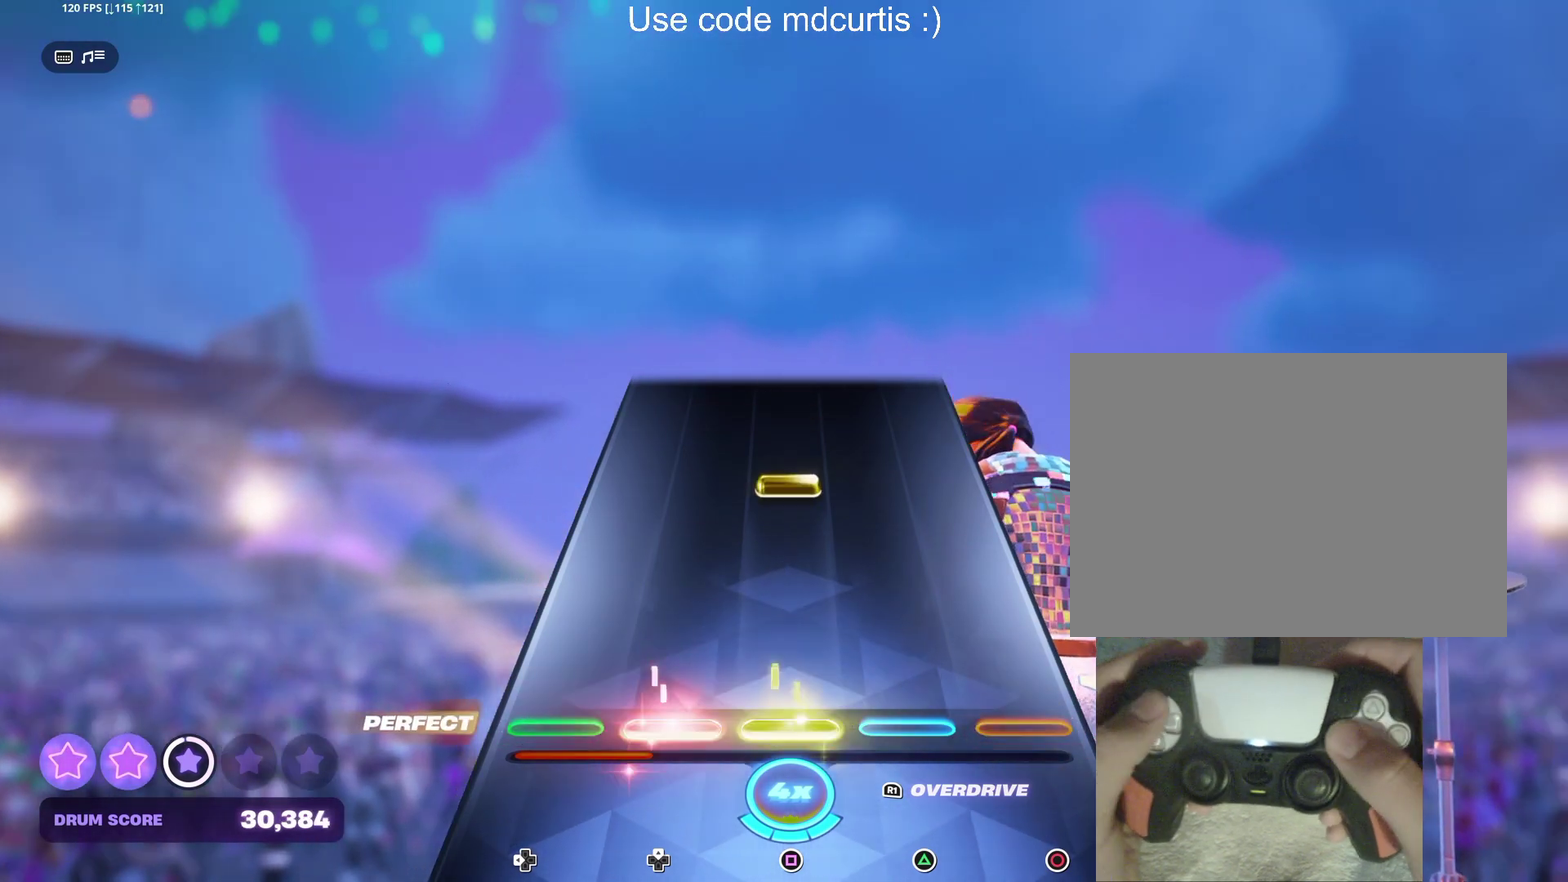
{"buttons": [], "events": [[33, "DPAD_UP", "up"], [50, "SQUARE", "up"], [300, "SQUARE", "down"], [433, "SQUARE", "up"]]}
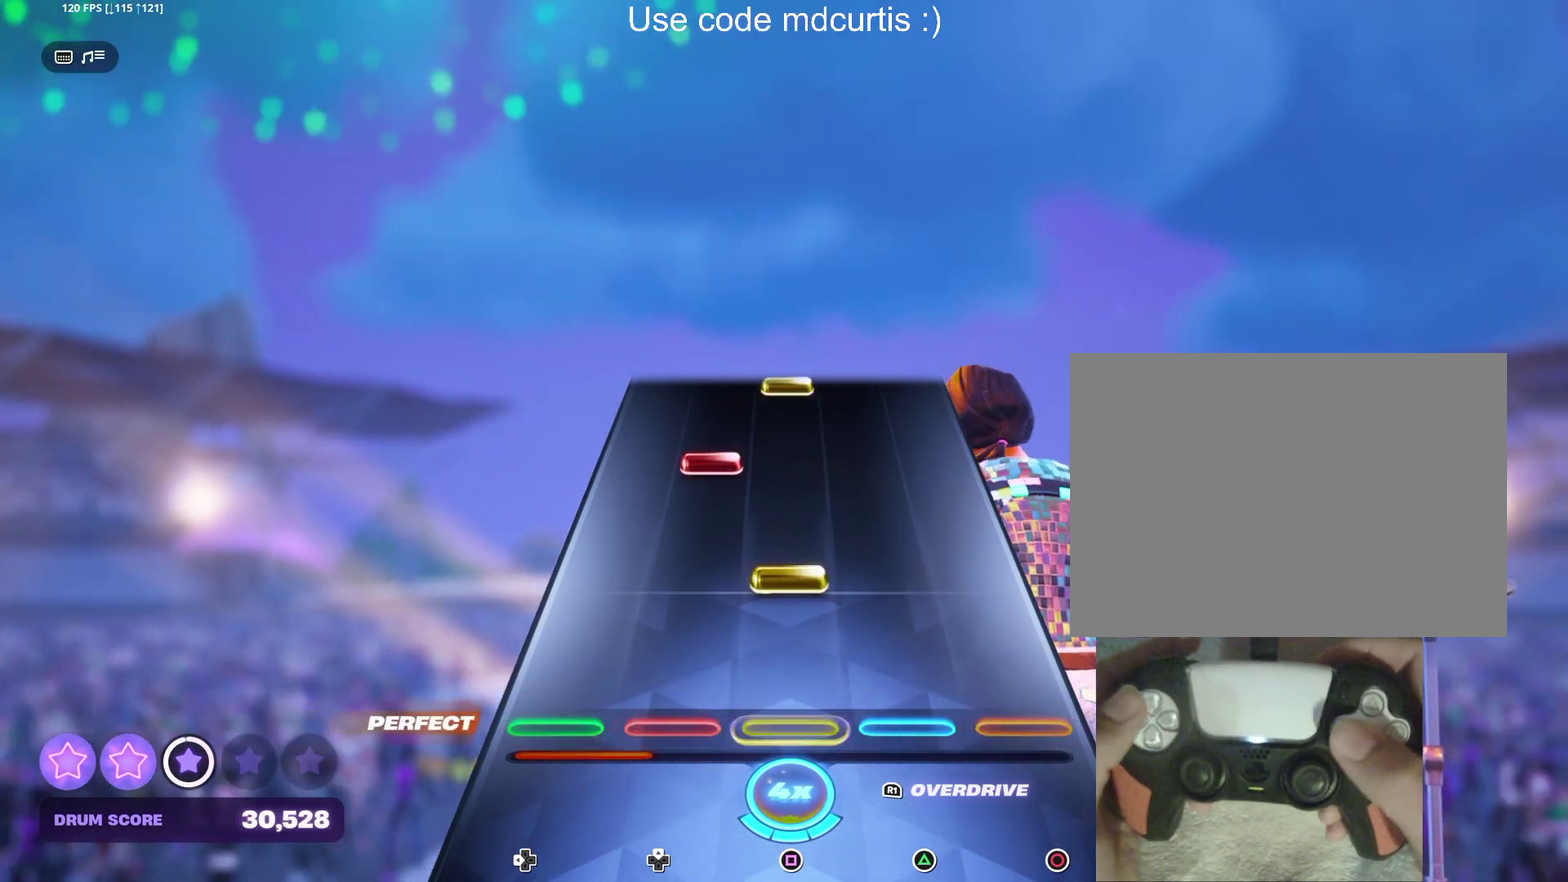
{"buttons": [], "events": [[150, "SQUARE", "down"], [267, "SQUARE", "up"], [317, "DPAD_UP", "down"], [433, "DPAD_UP", "up"]]}
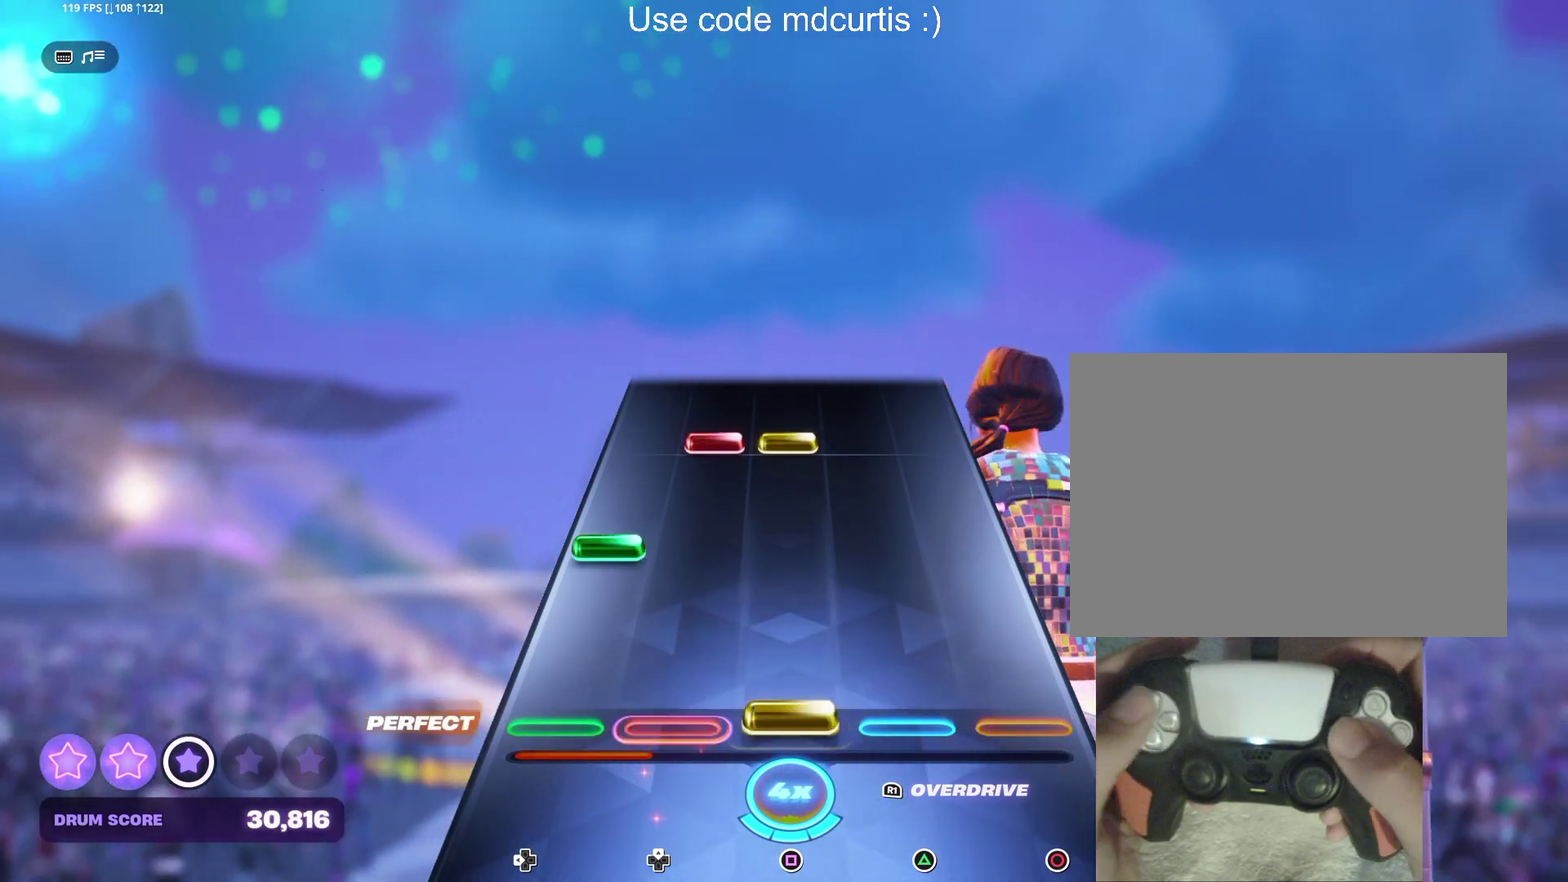
{"buttons": [], "events": [[17, "SQUARE", "down"], [133, "SQUARE", "up"], [183, "DPAD_LEFT", "down"], [267, "DPAD_LEFT", "up"], [383, "DPAD_UP", "down"], [383, "SQUARE", "down"], [483, "DPAD_UP", "up"], [500, "SQUARE", "up"]]}
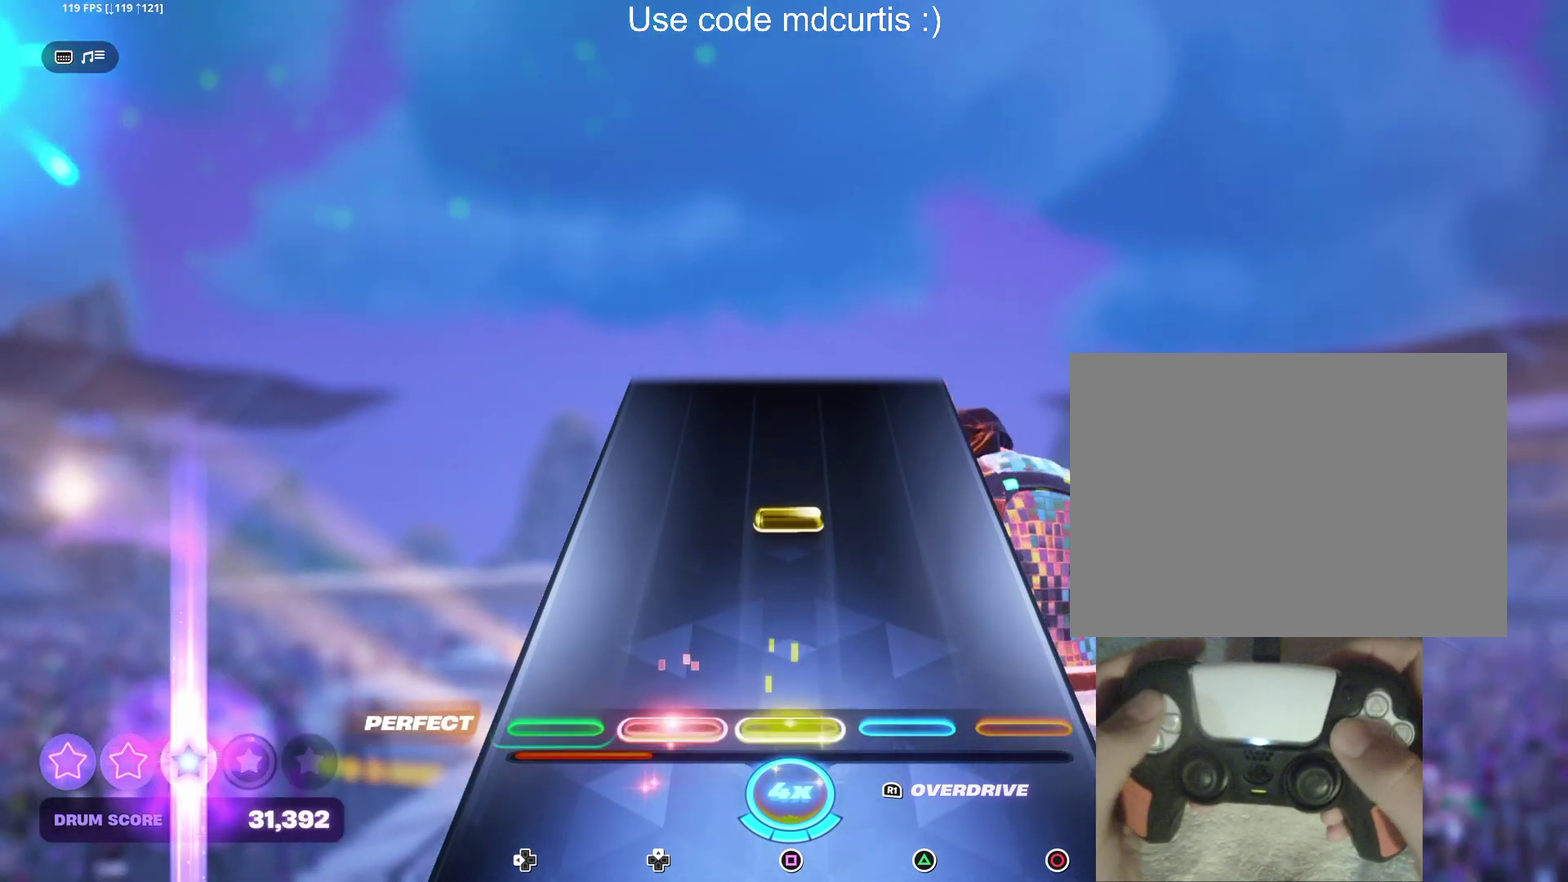
{"buttons": [], "events": [[233, "SQUARE", "down"], [350, "SQUARE", "up"]]}
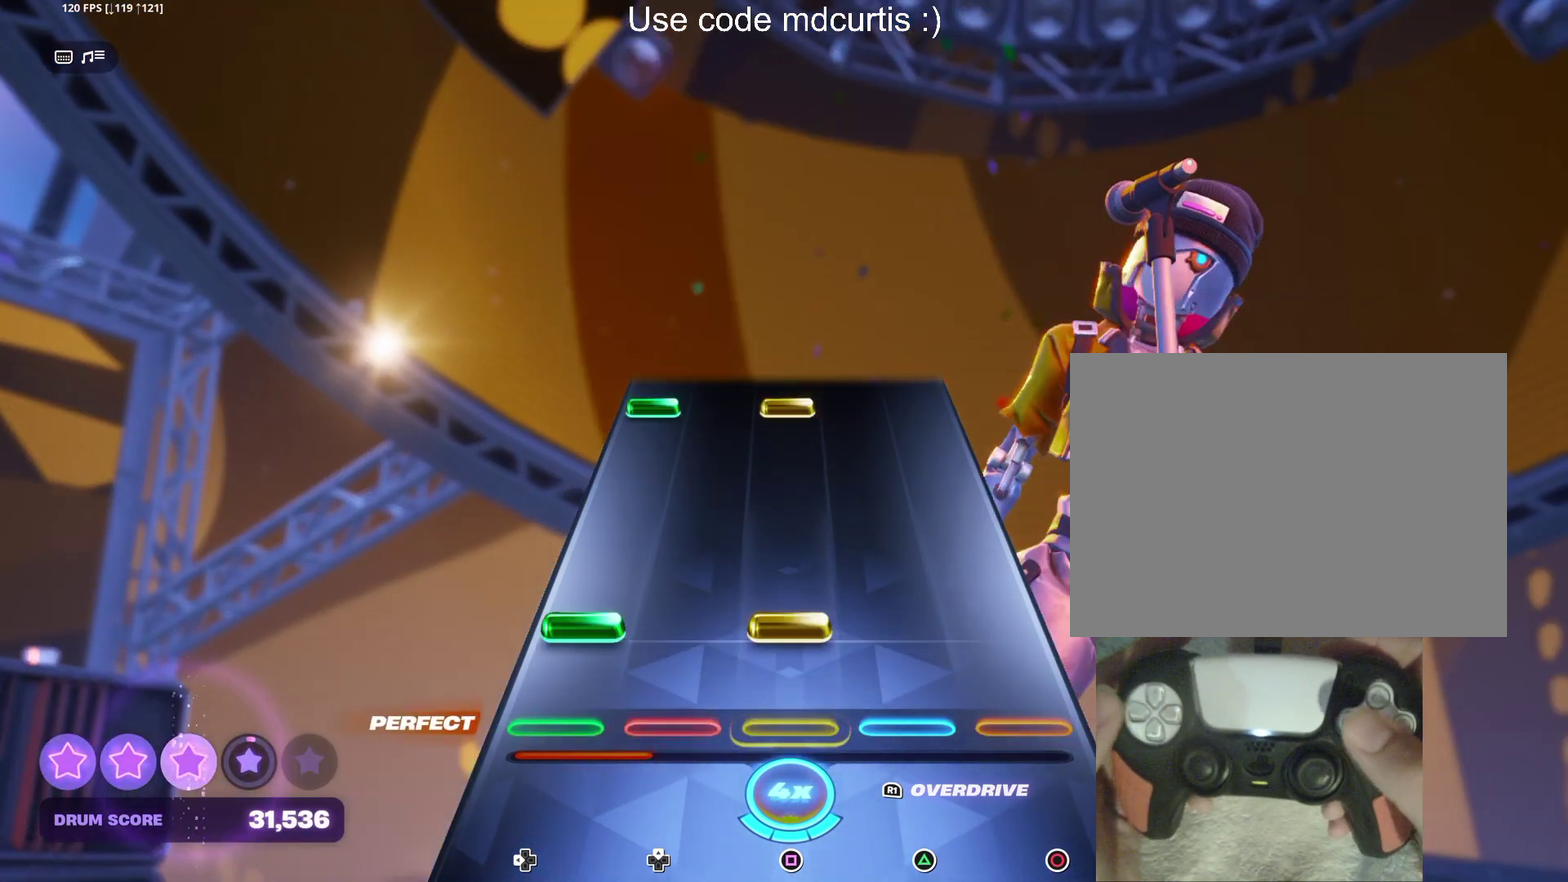
{"buttons": ["R1"], "events": [[100, "DPAD_LEFT", "down"], [100, "SQUARE", "down"], [217, "DPAD_LEFT", "up"], [217, "SQUARE", "up"], [467, "R1", "down"]]}
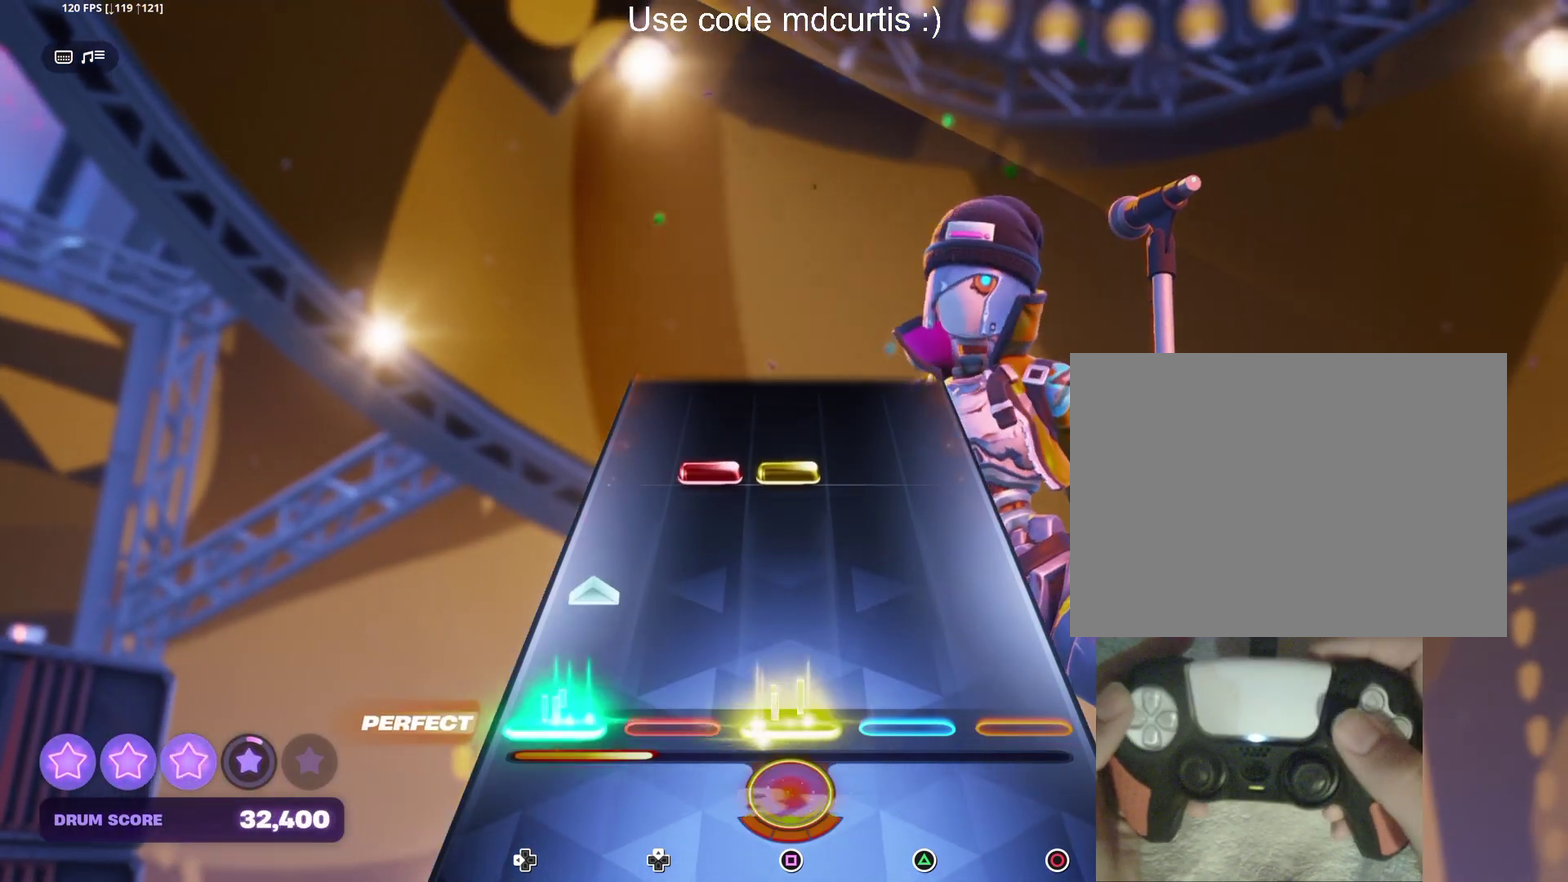
{"buttons": [], "events": [[50, "R1", "up"], [133, "DPAD_LEFT", "down"], [217, "DPAD_LEFT", "up"], [317, "DPAD_UP", "down"], [317, "SQUARE", "down"], [417, "DPAD_UP", "up"], [433, "SQUARE", "up"]]}